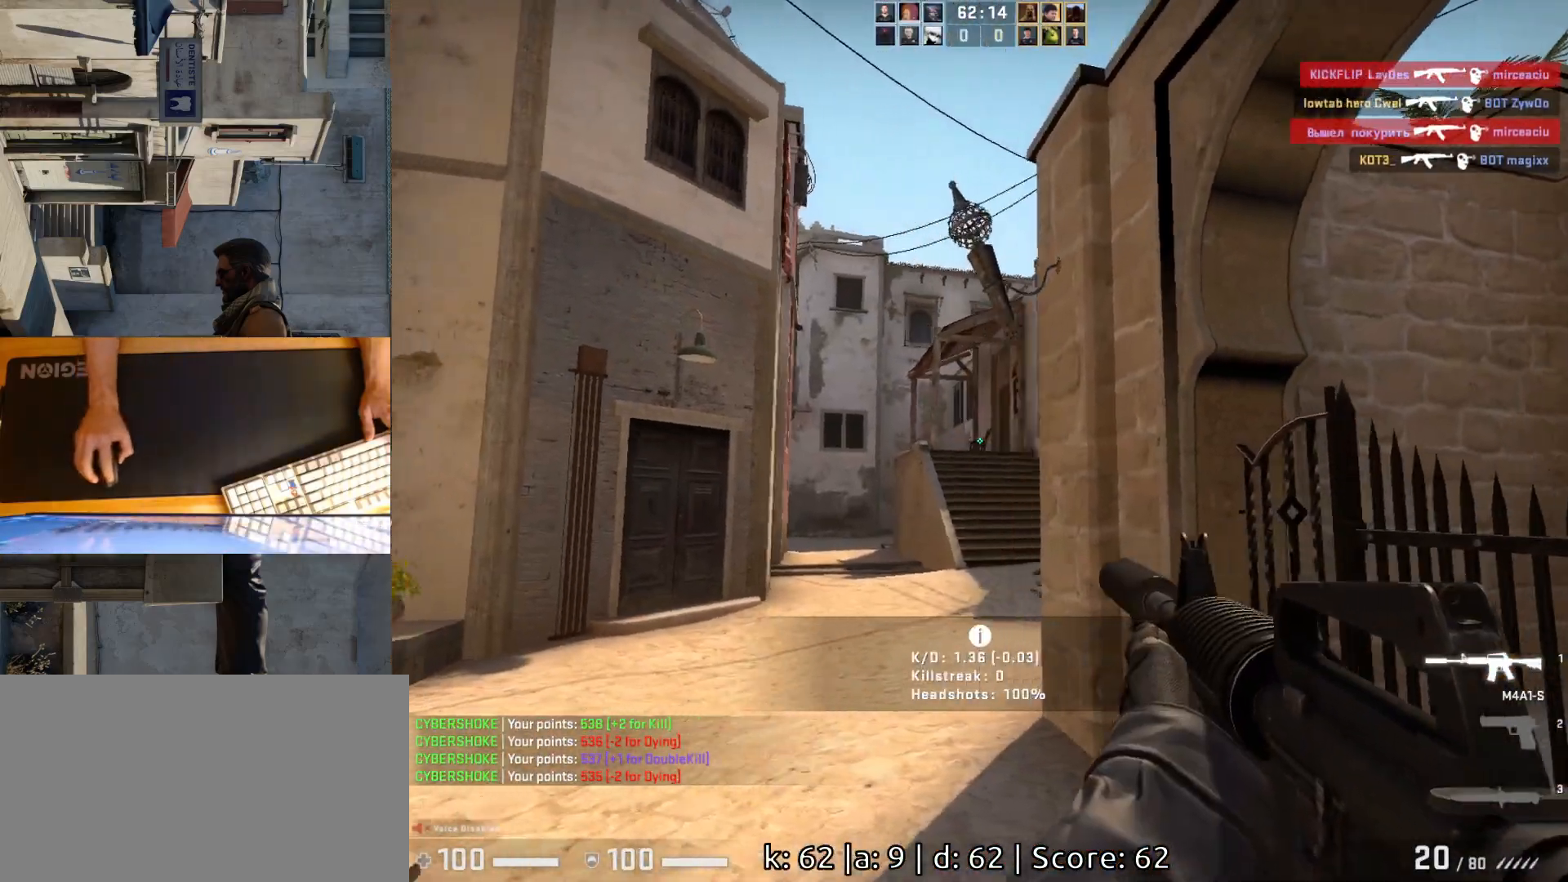
Gameplay with keyboard and mouse; each line is a JSON object with the keys and mouse buttons held at the frame after it. "events" lists presses ("down") and releases ("up") of "a", "ctrl", "d", "e", "q", "s", "shift", "space", "w", "mouse_left", "mouse_wheel", "mouse_right", "mouse_mb4" and "mouse_mb5" between this image and that frame as [ms after this image, input, new state], when the widget could be followed in between. "mouse_left", "mouse_wheel", "mouse_right", "mouse_mb4", "mouse_mb5" = the "left", "wheel", "right", "mb4", "mb5" buttons of the "mouse" list. No other keys are recorded. "wheel" means that the mouse wheel is clicked or scrolled. Mouse movement is not recorded.
{"keys": ["w"], "mouse": [], "events": [[67, "a", "up"], [100, "d", "down"], [233, "a", "down"], [267, "d", "up"], [300, "w", "down"], [367, "a", "up"]]}
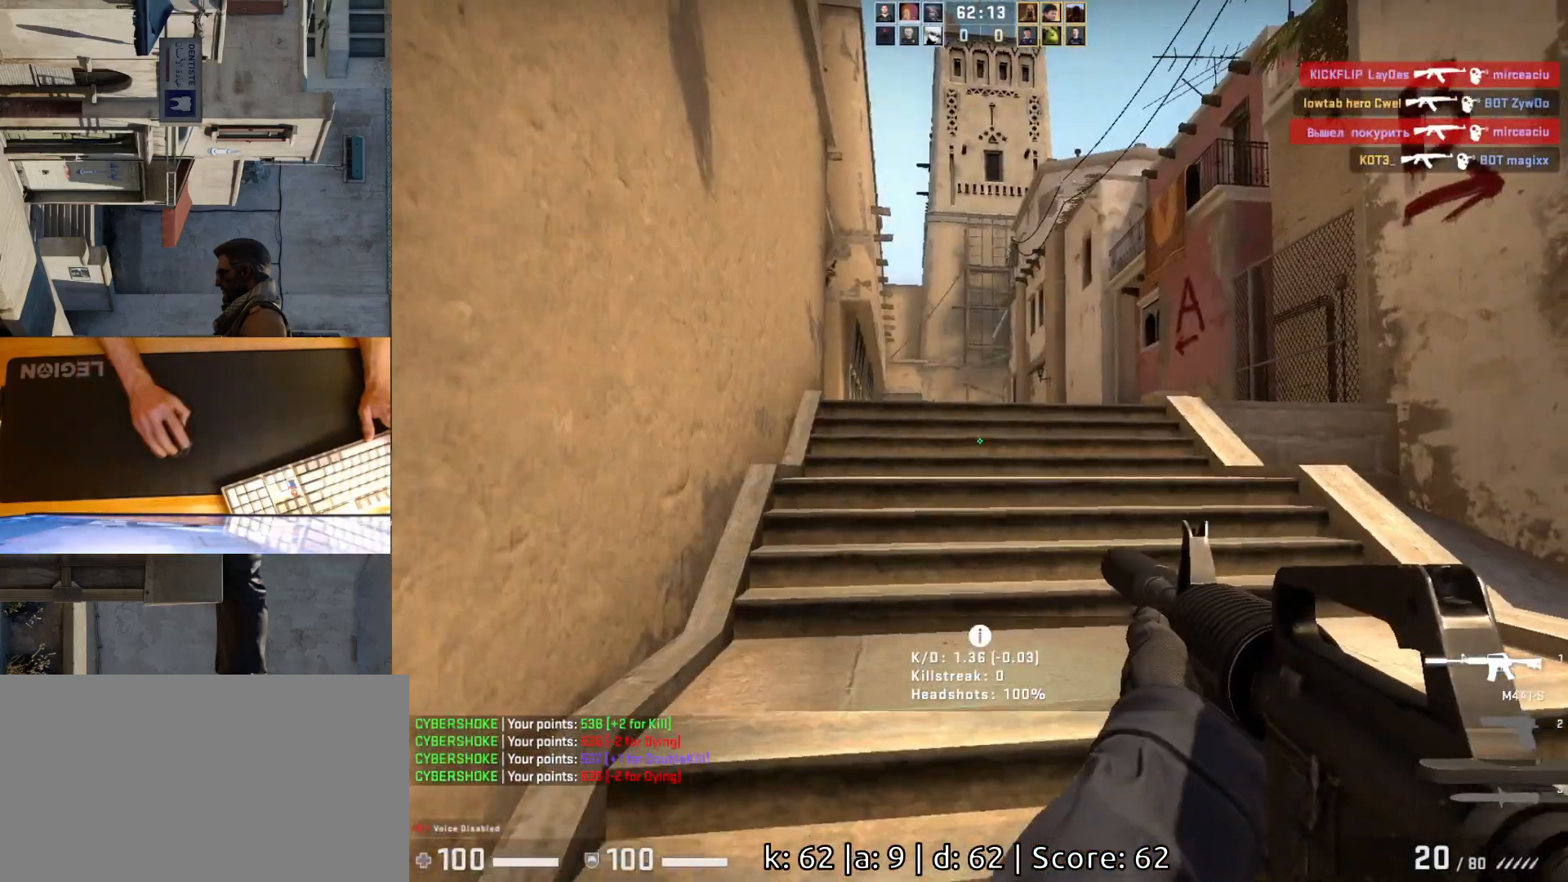
{"keys": ["a"], "mouse": [], "events": [[267, "d", "down"], [333, "w", "up"], [417, "d", "up"], [433, "a", "down"]]}
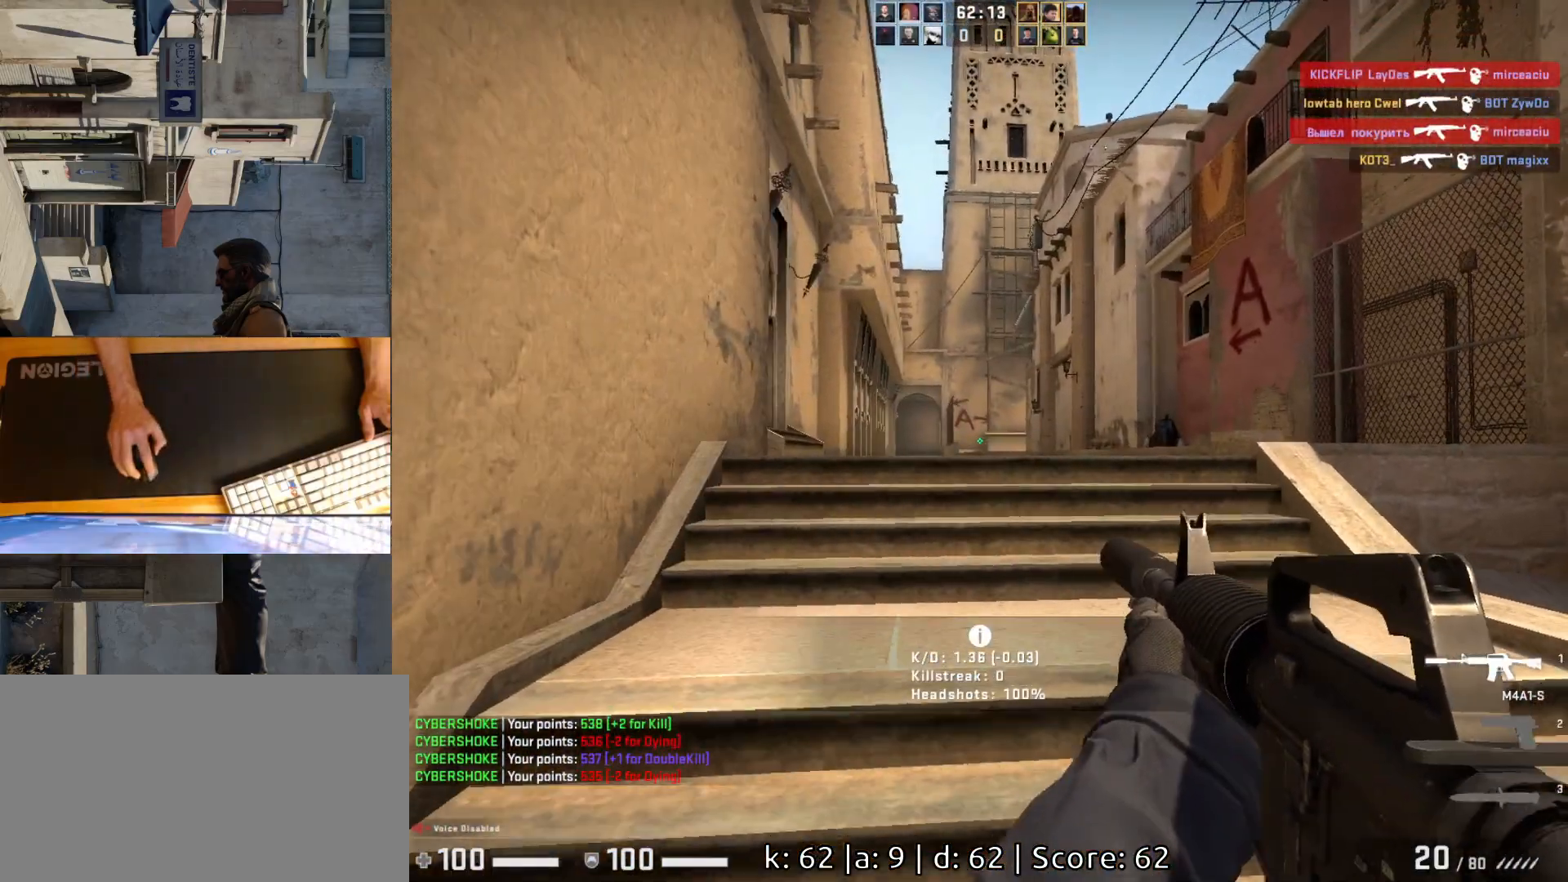
{"keys": ["d", "w"], "mouse": [], "events": [[33, "d", "down"], [83, "a", "up"], [233, "w", "down"]]}
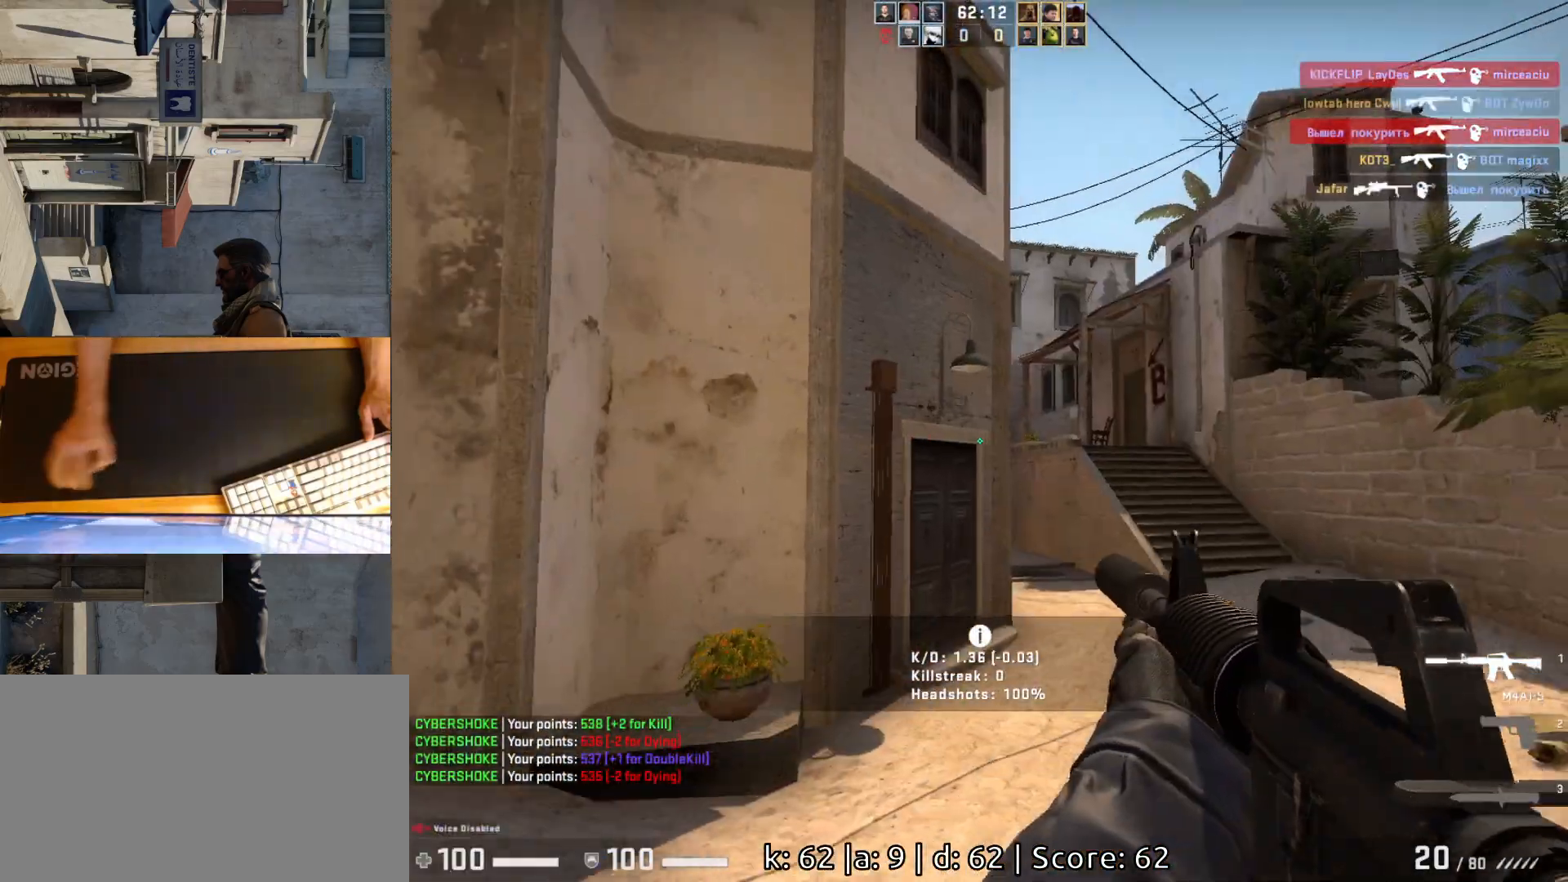
{"keys": ["w"], "mouse": [], "events": [[217, "d", "up"]]}
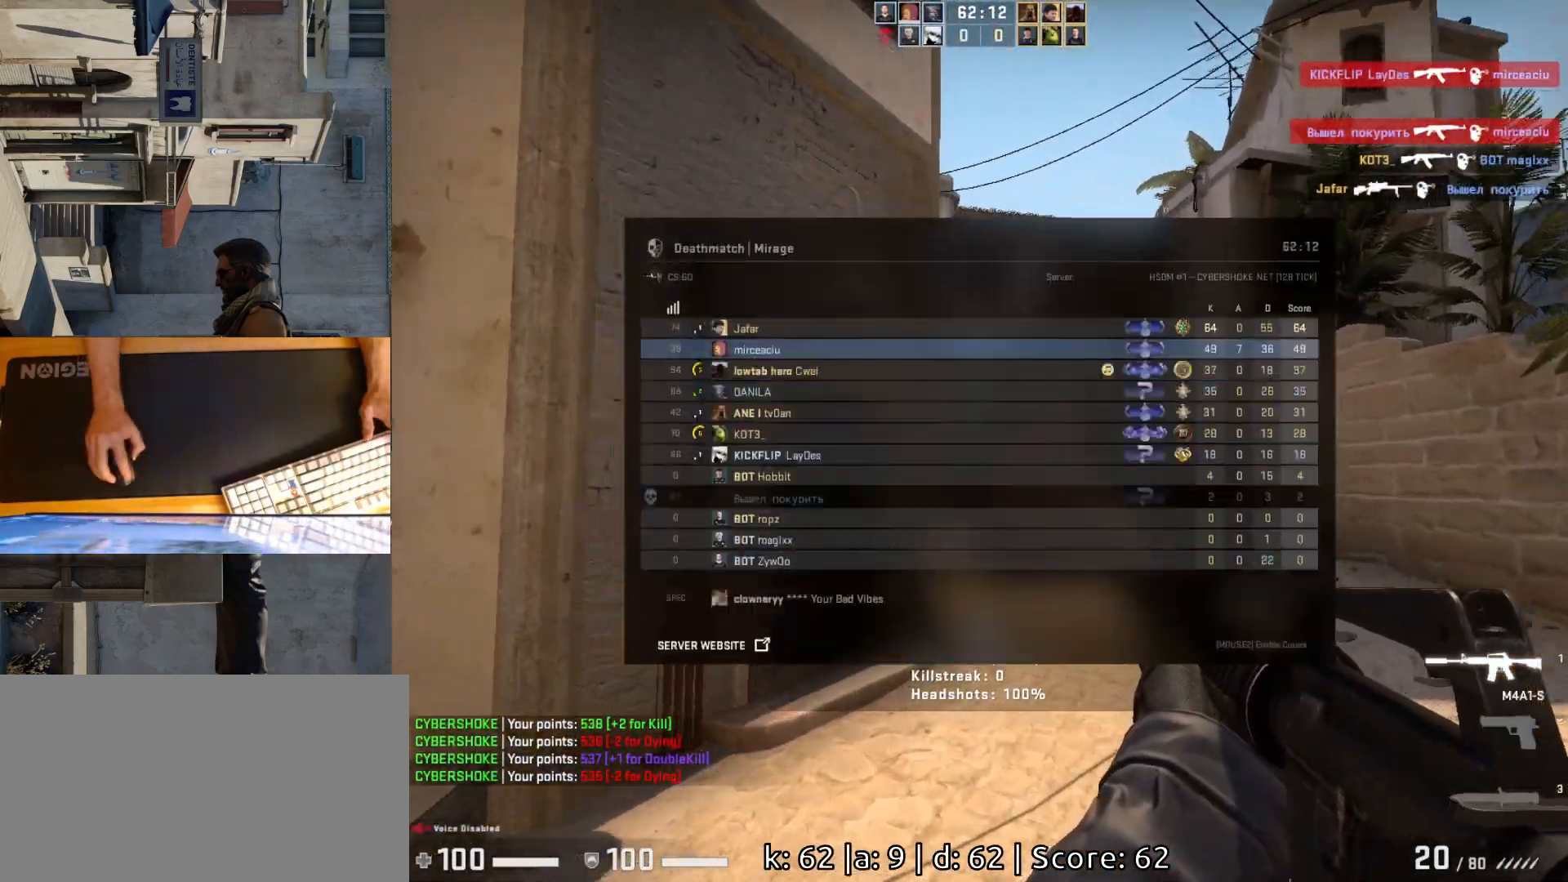
{"keys": ["w"], "mouse": [], "events": []}
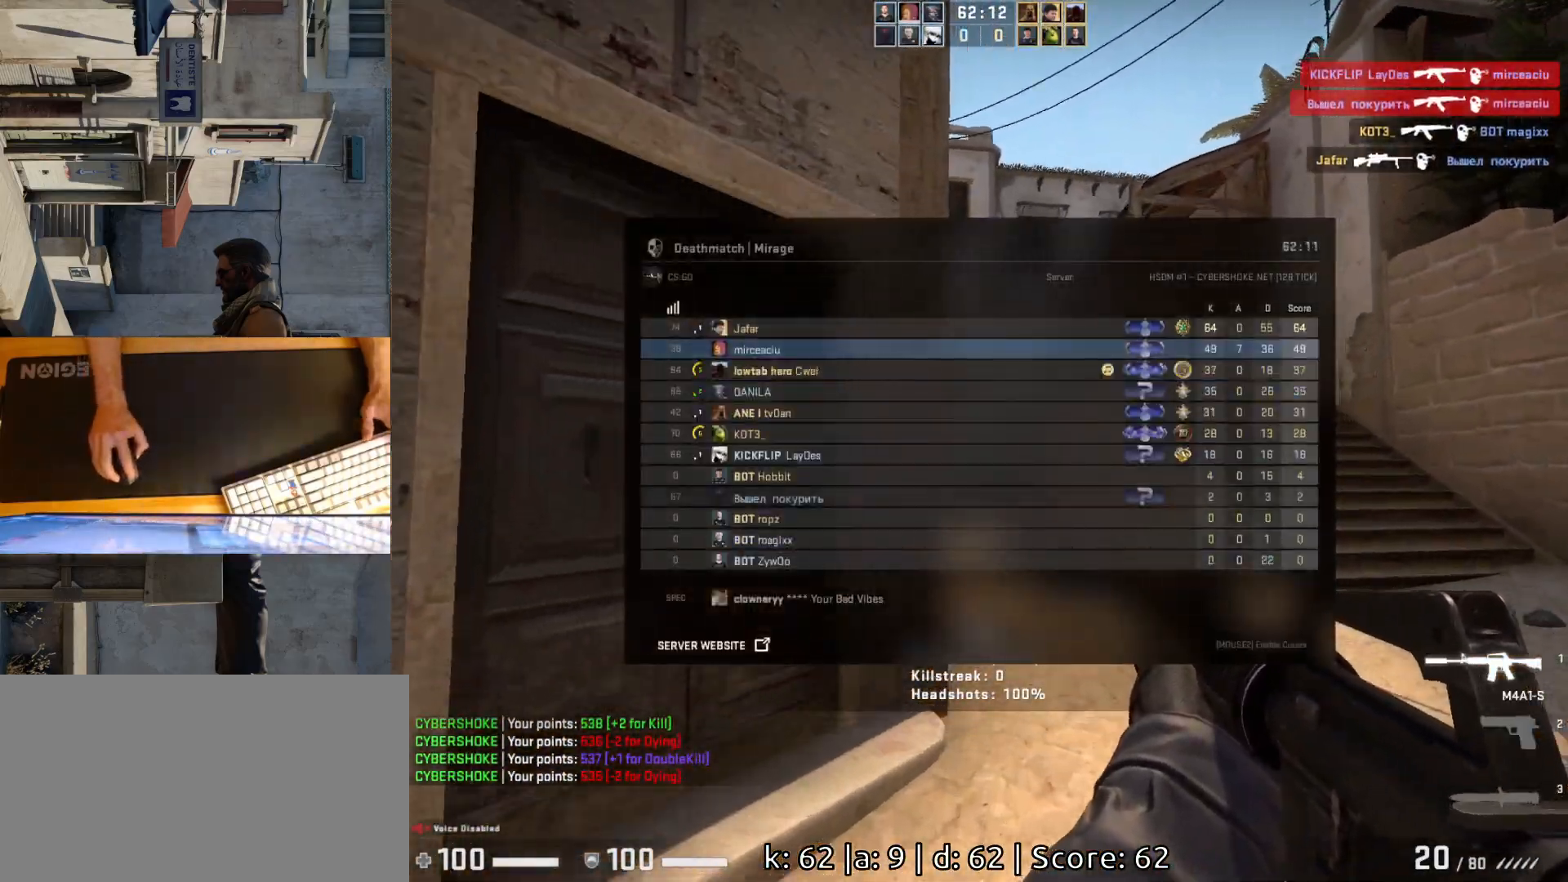
{"keys": ["d", "w"], "mouse": [], "events": [[100, "d", "down"], [283, "d", "up"], [483, "d", "down"]]}
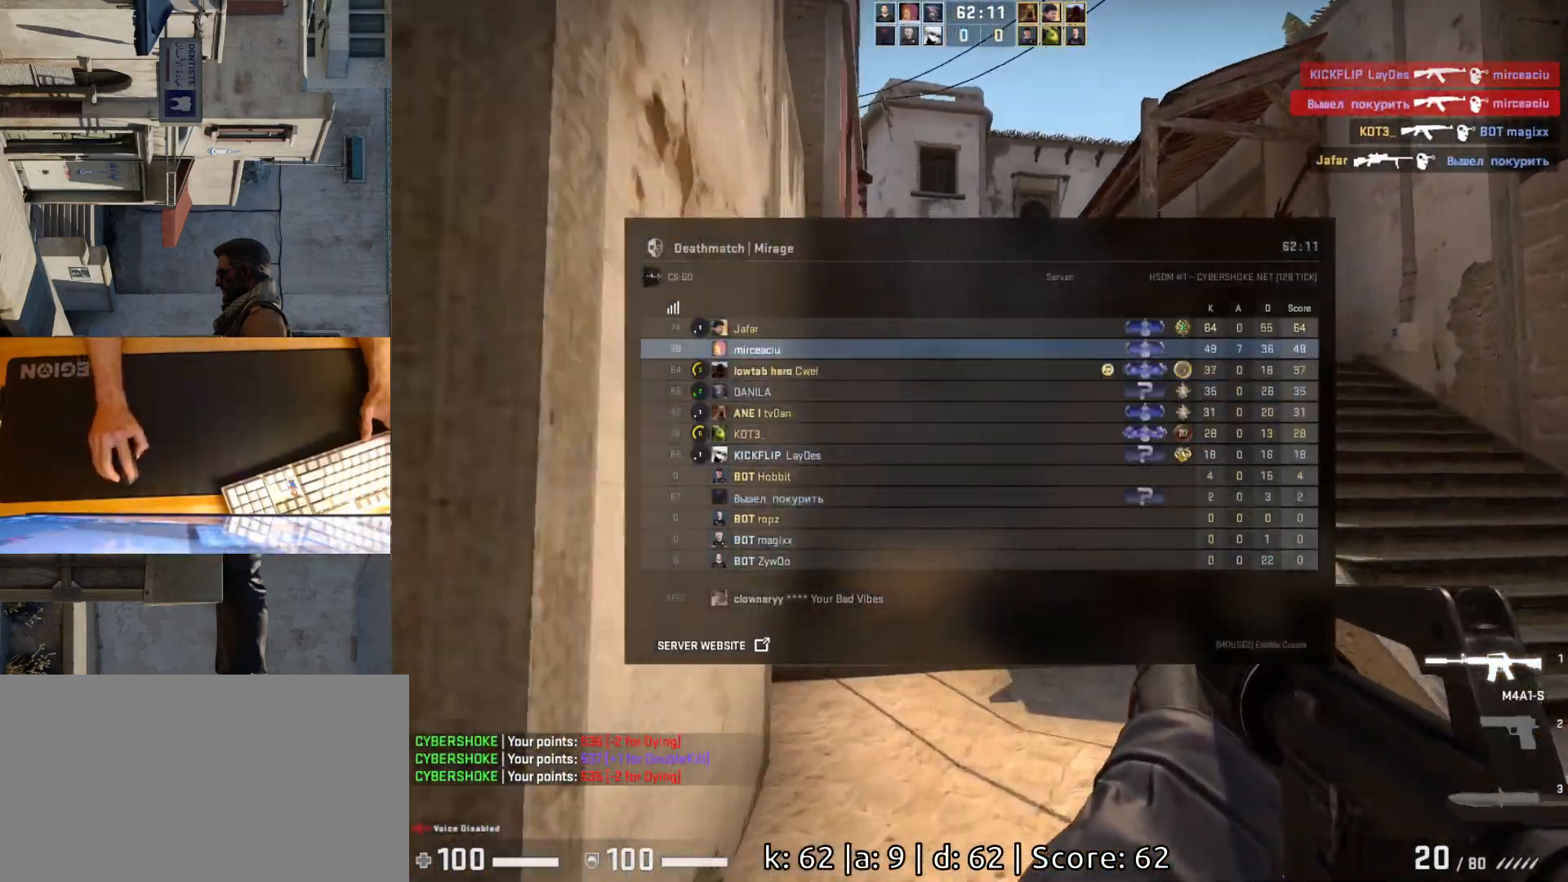
{"keys": ["w"], "mouse": [], "events": [[117, "d", "up"]]}
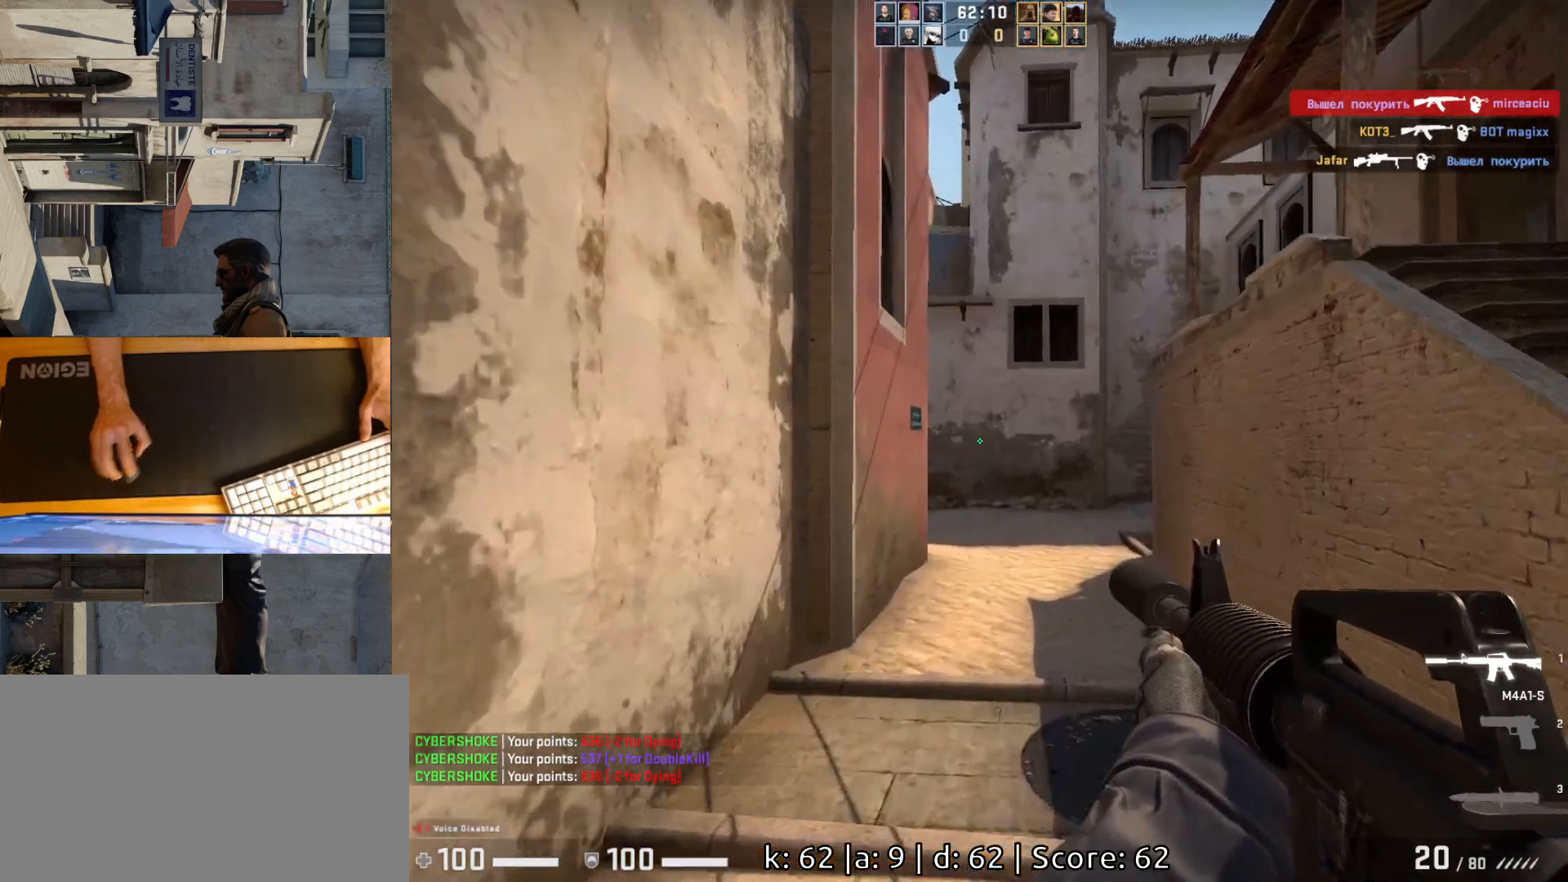
{"keys": ["d", "w"], "mouse": [], "events": [[17, "d", "down"], [183, "d", "up"], [417, "d", "down"]]}
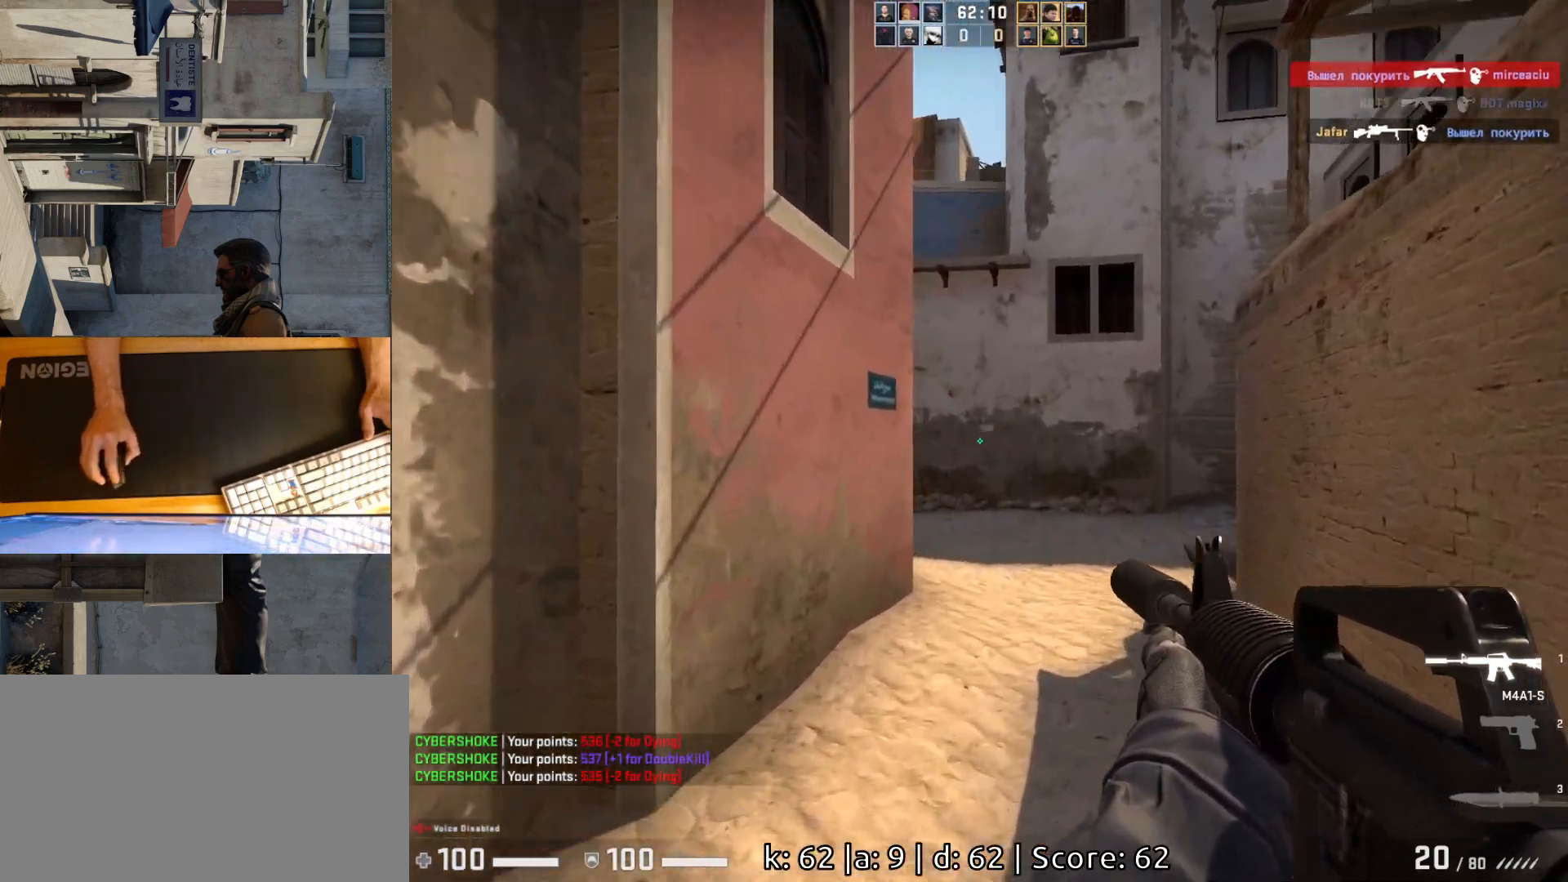
{"keys": ["d", "w"], "mouse": [], "events": []}
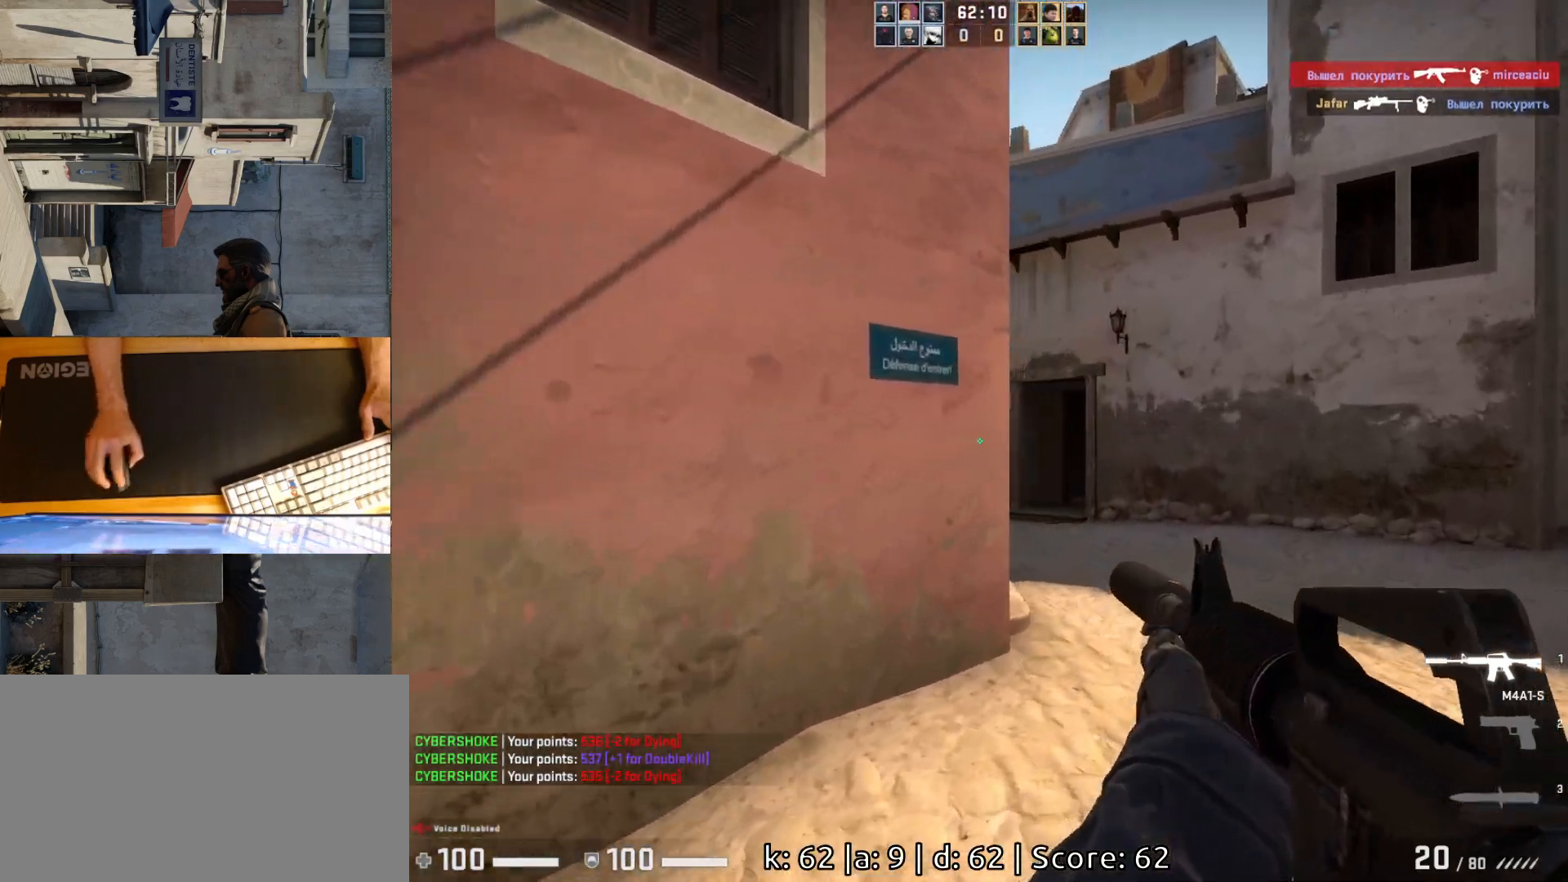
{"keys": ["d", "w"], "mouse": [], "events": []}
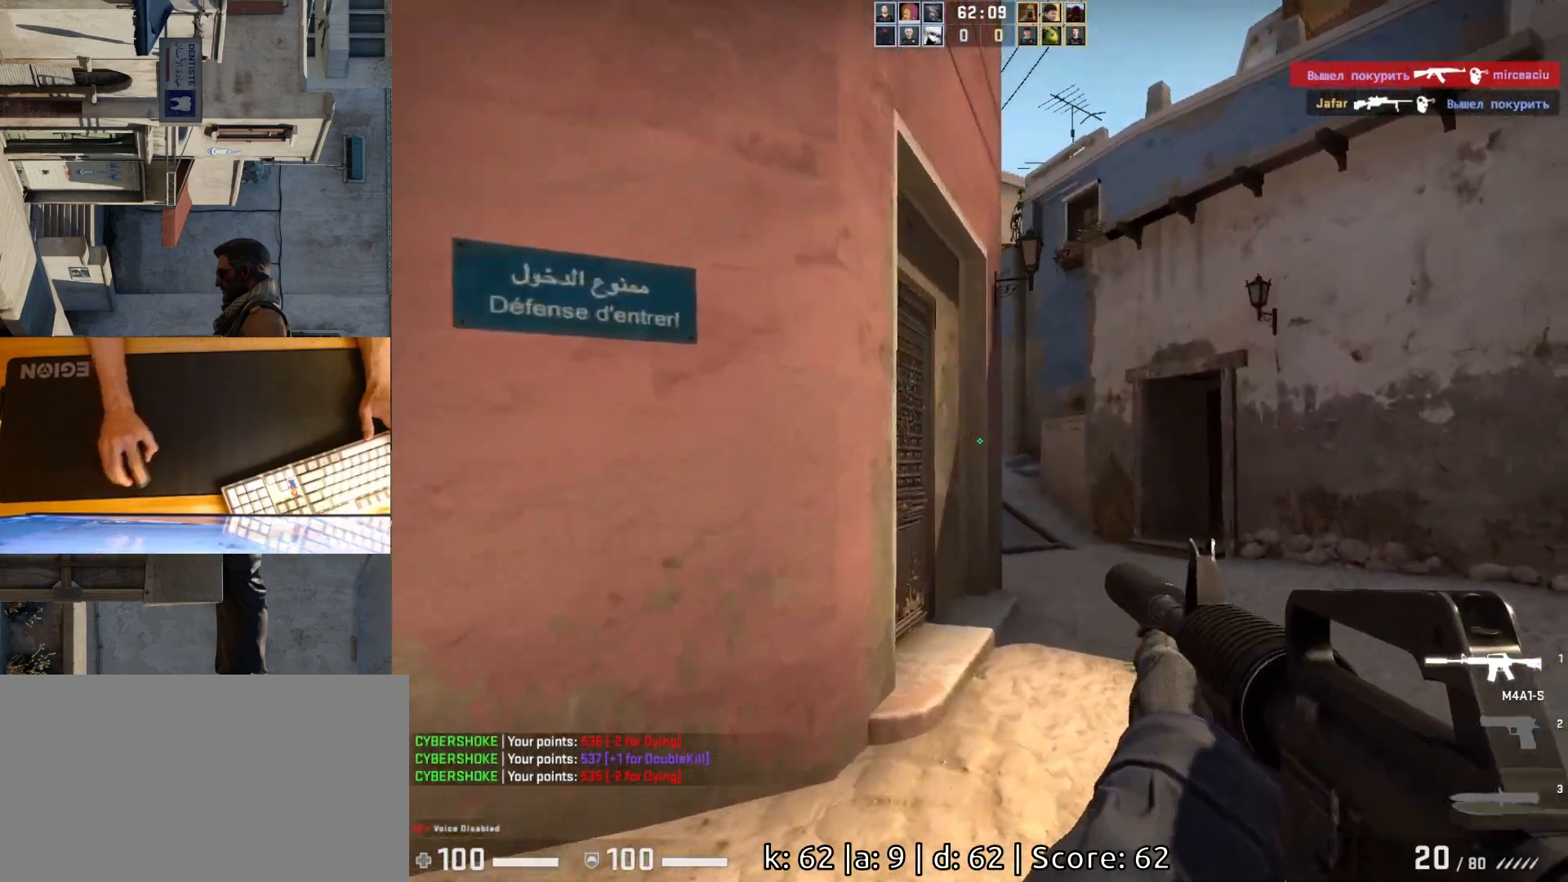
{"keys": ["d", "s"], "mouse": [], "events": [[117, "w", "up"], [333, "s", "down"]]}
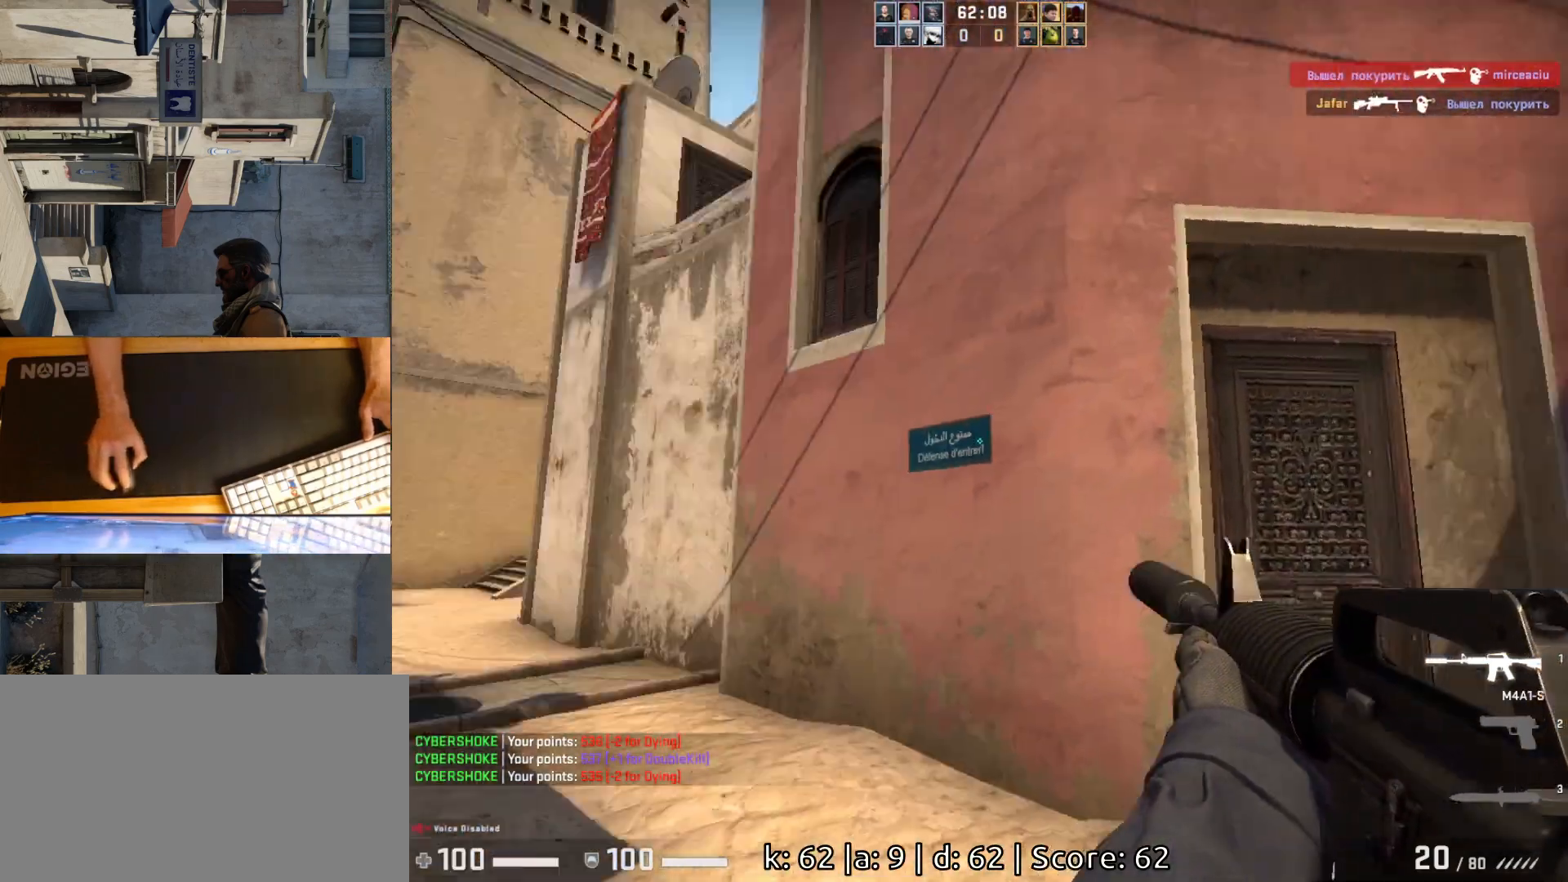
{"keys": ["a"], "mouse": [], "events": [[67, "d", "up"], [183, "a", "down"], [383, "d", "down"], [400, "a", "up"], [450, "s", "up"], [483, "a", "down"], [483, "d", "up"]]}
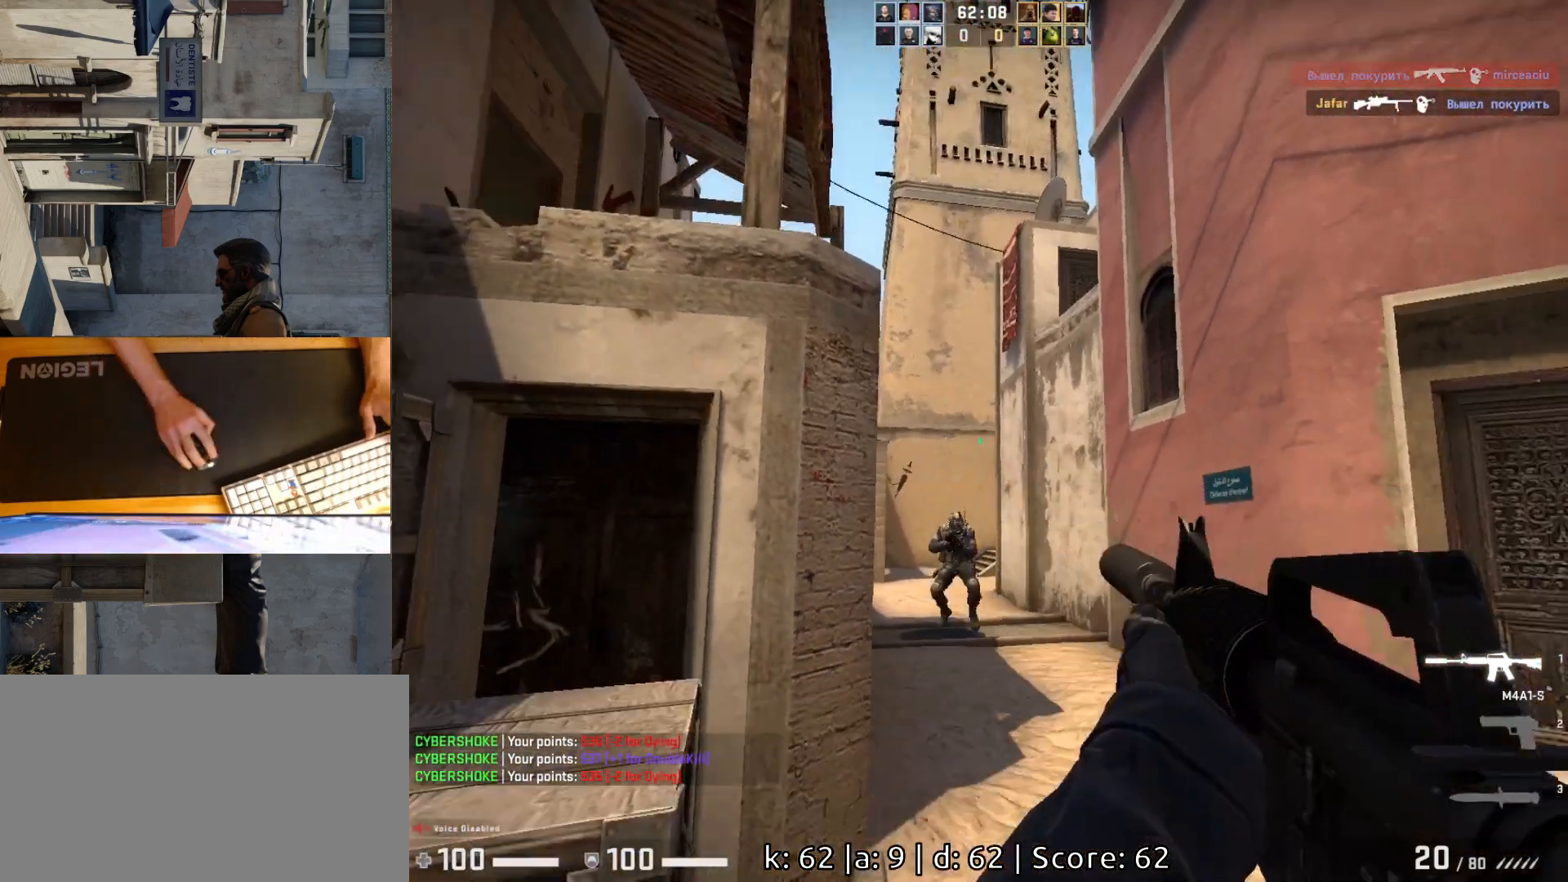
{"keys": [], "mouse": ["left"], "events": [[200, "d", "down"], [233, "a", "up"], [333, "d", "up"], [350, "mouse_left", "down"]]}
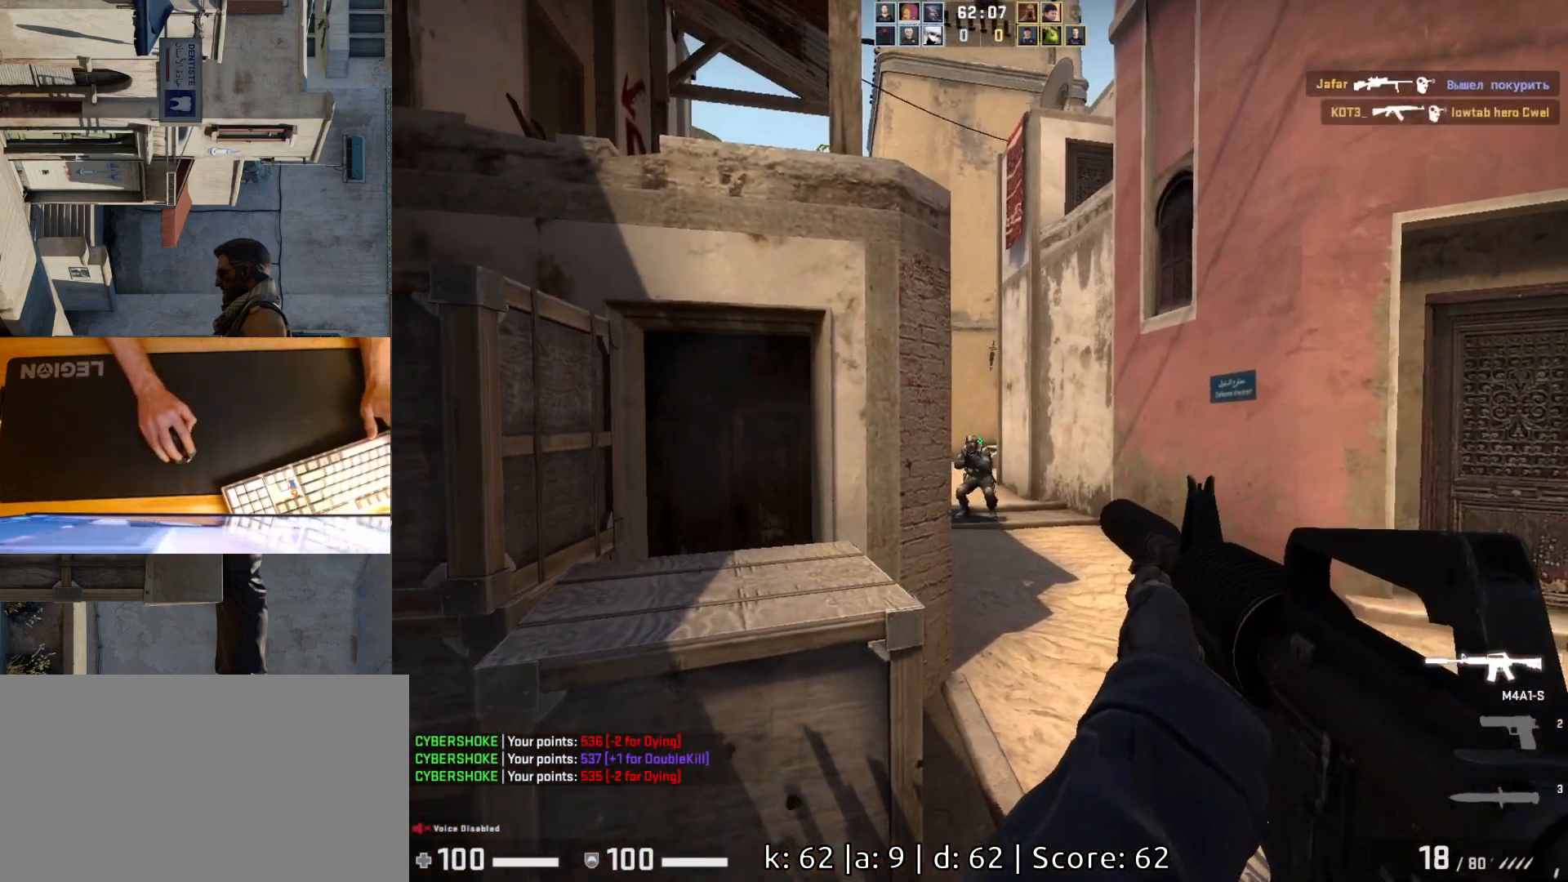
{"keys": ["a"], "mouse": [], "events": [[17, "a", "down"], [83, "d", "down"], [117, "a", "up"], [167, "d", "up"], [350, "a", "down"], [400, "mouse_left", "up"]]}
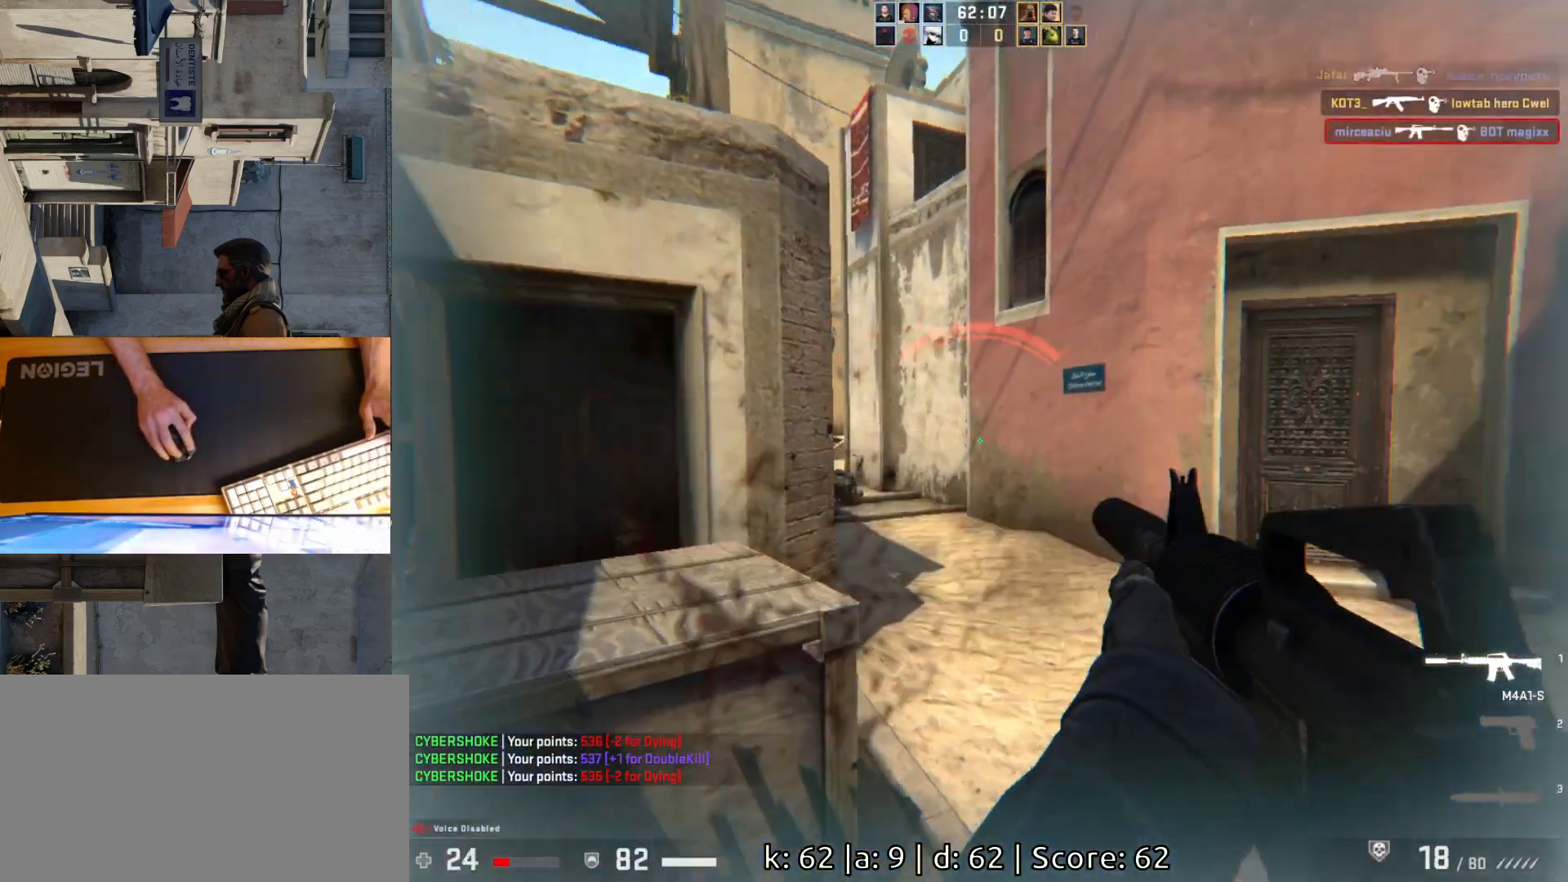
{"keys": ["a", "d"], "mouse": [], "events": [[500, "d", "down"]]}
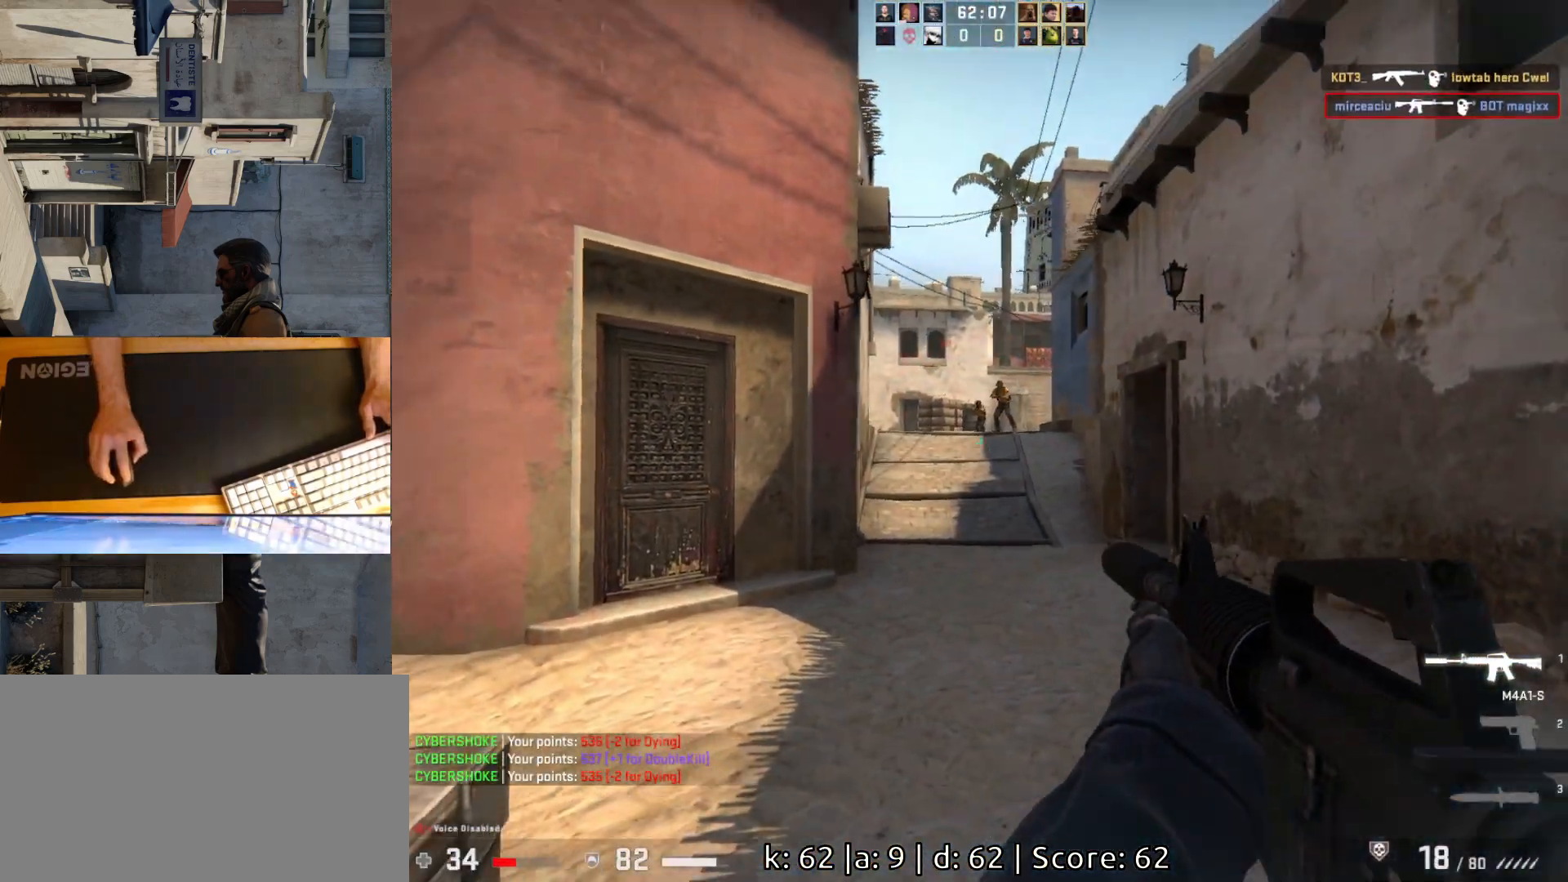
{"keys": ["d"], "mouse": ["left"], "events": [[33, "a", "up"], [133, "a", "down"], [133, "d", "up"], [233, "a", "up"], [233, "d", "down"], [300, "d", "up"], [300, "mouse_left", "down"], [450, "d", "down"]]}
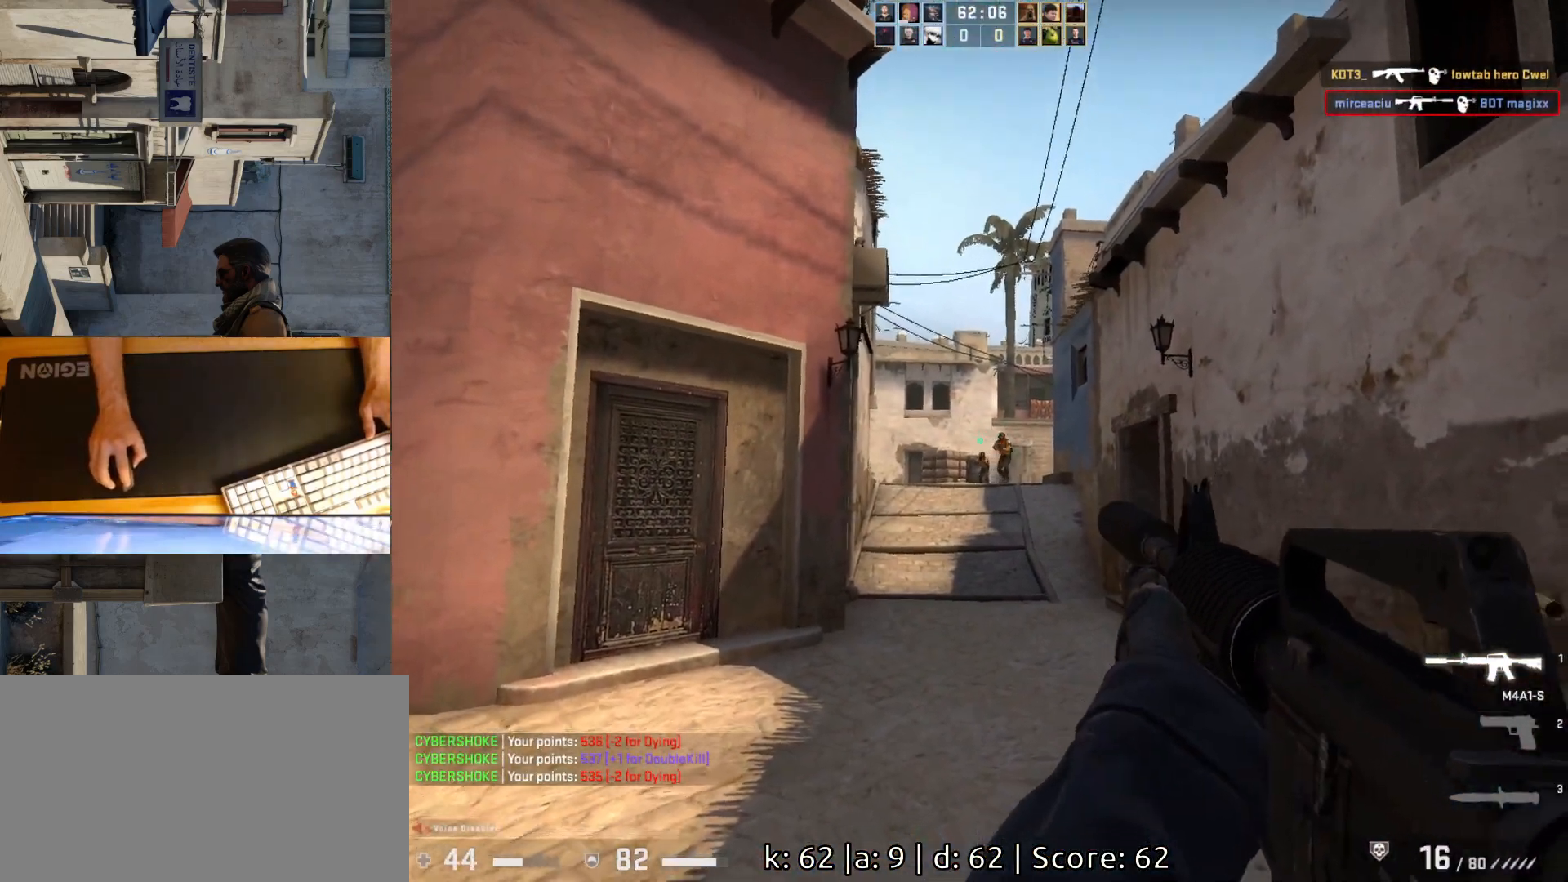
{"keys": ["d"], "mouse": ["left"], "events": [[100, "d", "up"], [133, "mouse_left", "up"], [350, "mouse_left", "down"], [450, "d", "down"]]}
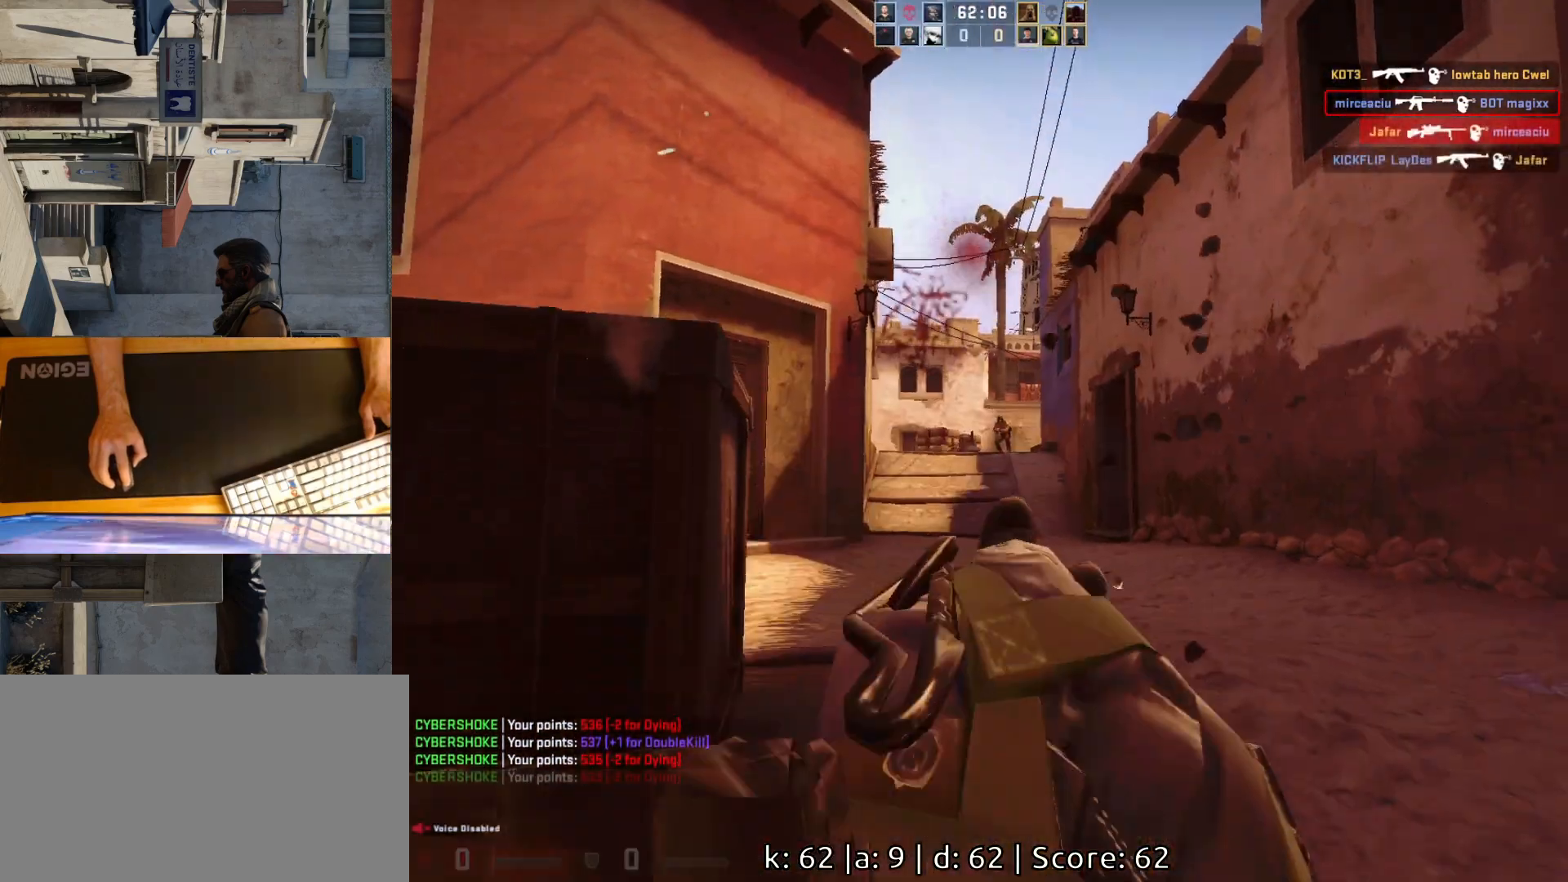
{"keys": [], "mouse": [], "events": [[50, "mouse_left", "up"], [117, "d", "up"], [150, "a", "down"], [283, "d", "down"], [300, "a", "up"], [400, "d", "up"]]}
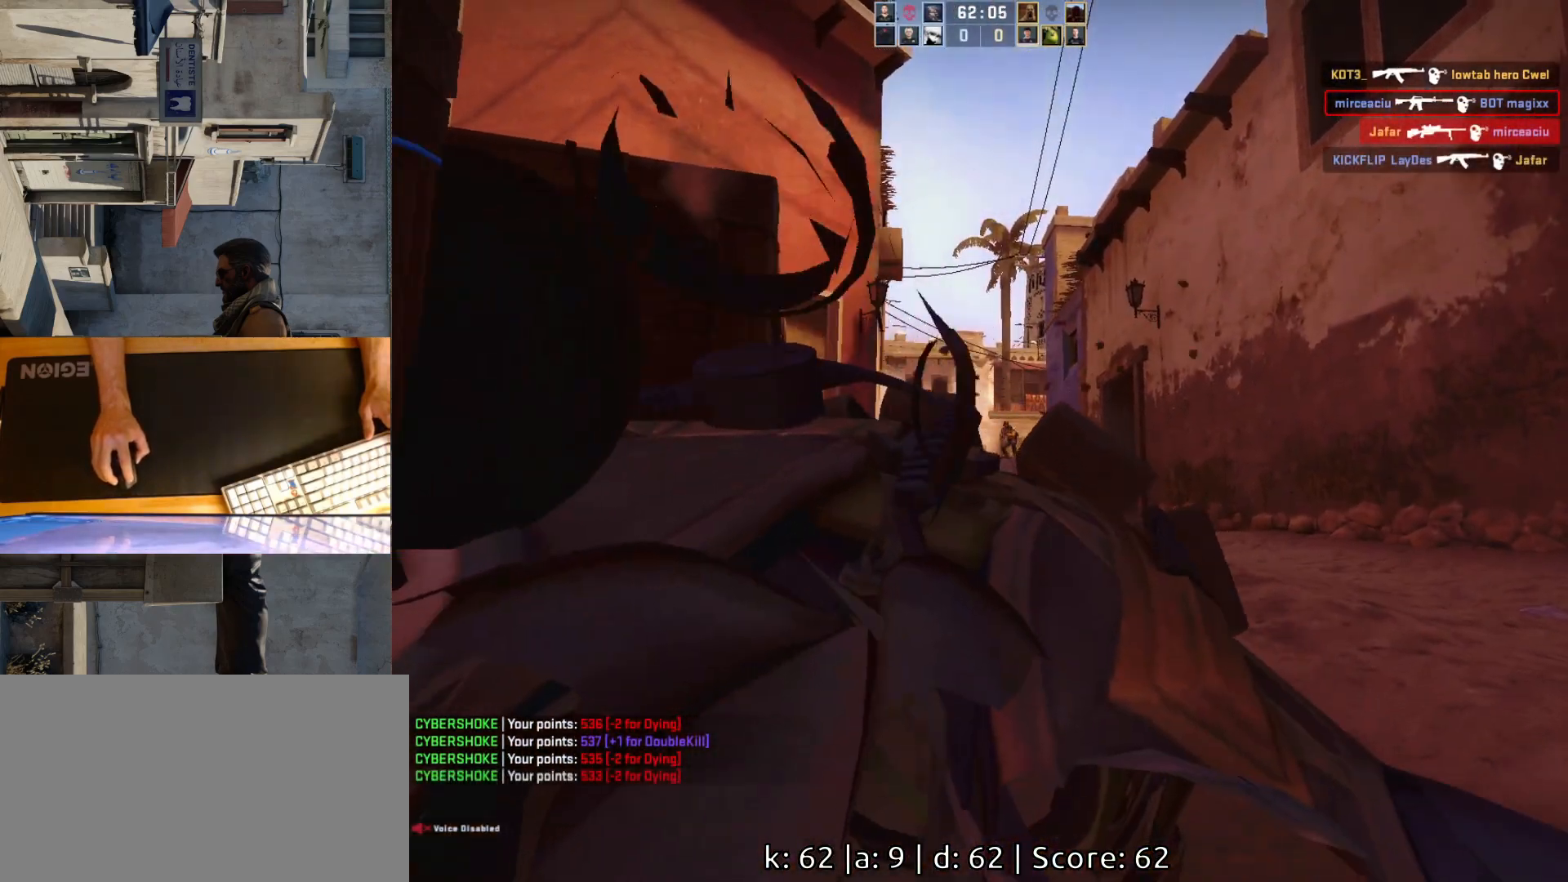
{"keys": [], "mouse": [], "events": []}
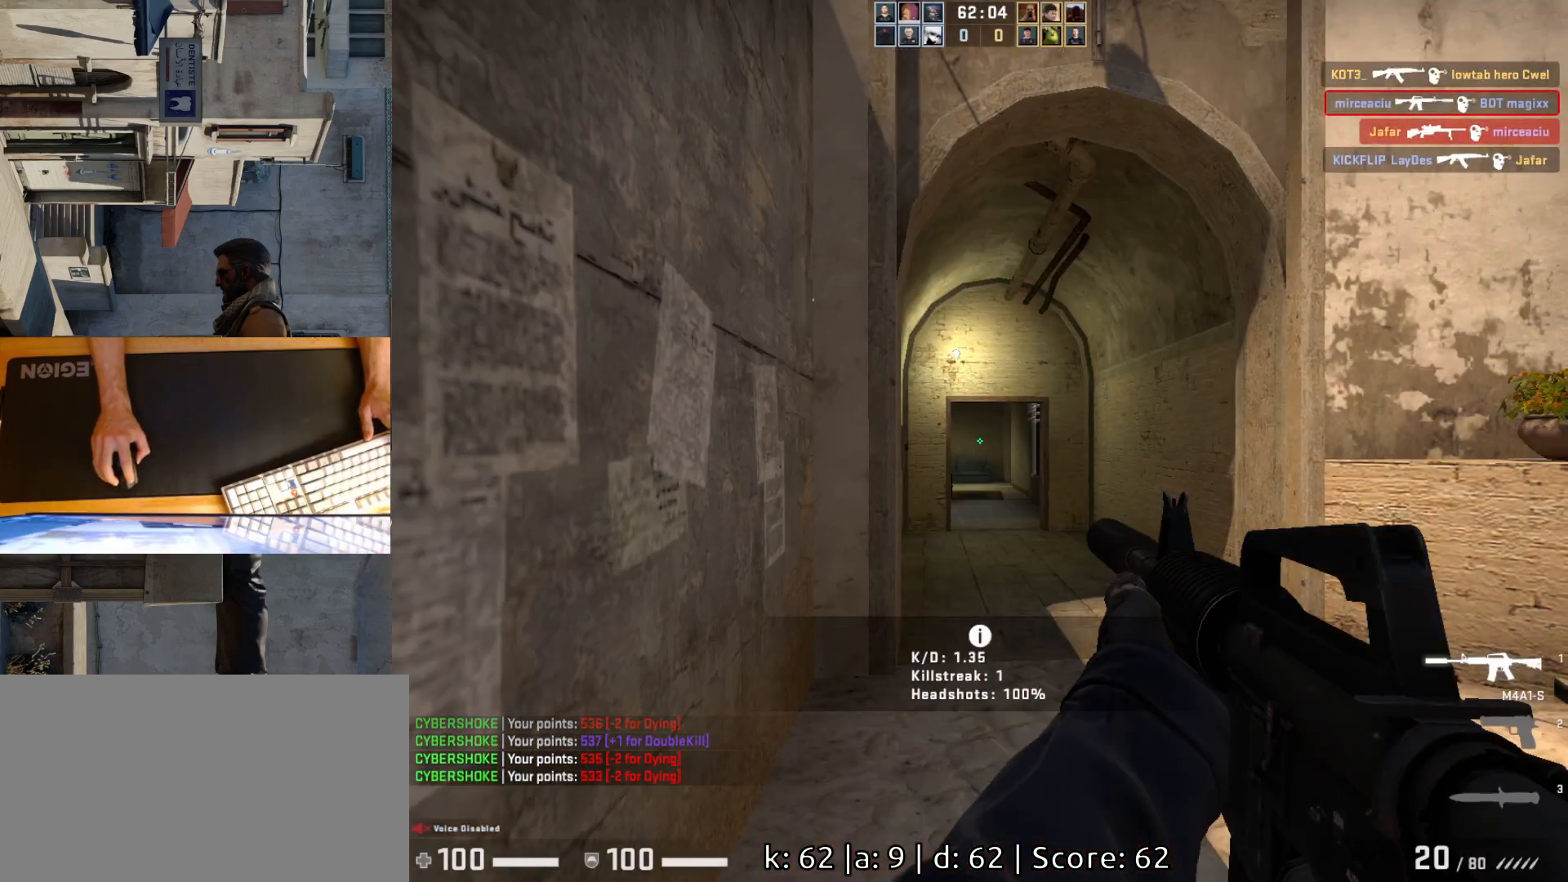
{"keys": ["d", "w"], "mouse": [], "events": [[283, "a", "down"], [350, "w", "down"], [433, "a", "up"], [500, "d", "down"]]}
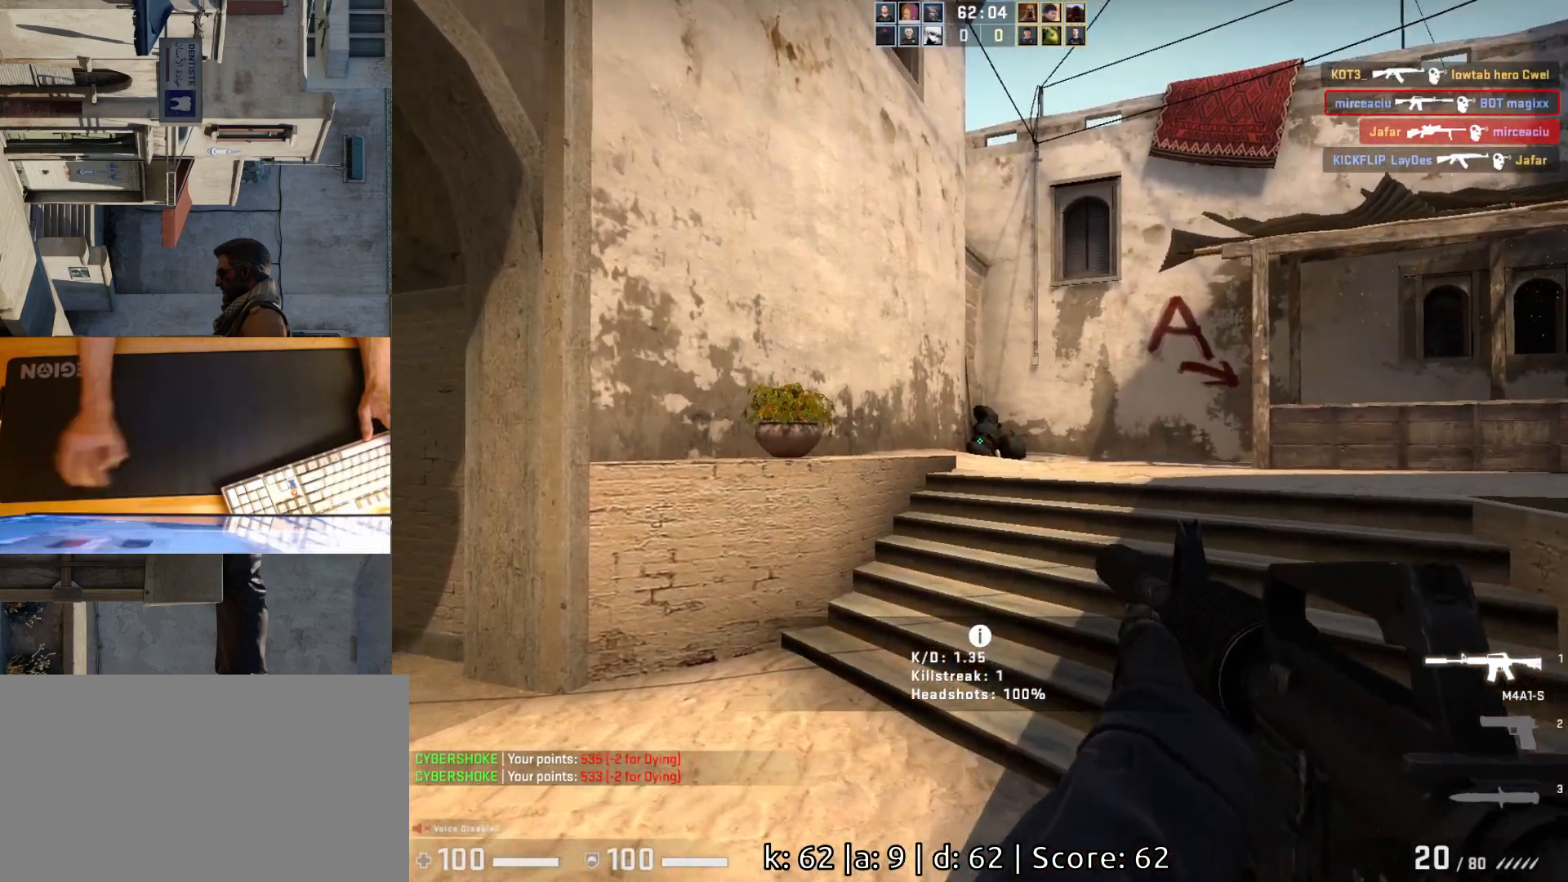
{"keys": ["w"], "mouse": [], "events": [[83, "w", "up"], [167, "a", "down"], [183, "d", "up"], [300, "w", "down"], [367, "a", "up"]]}
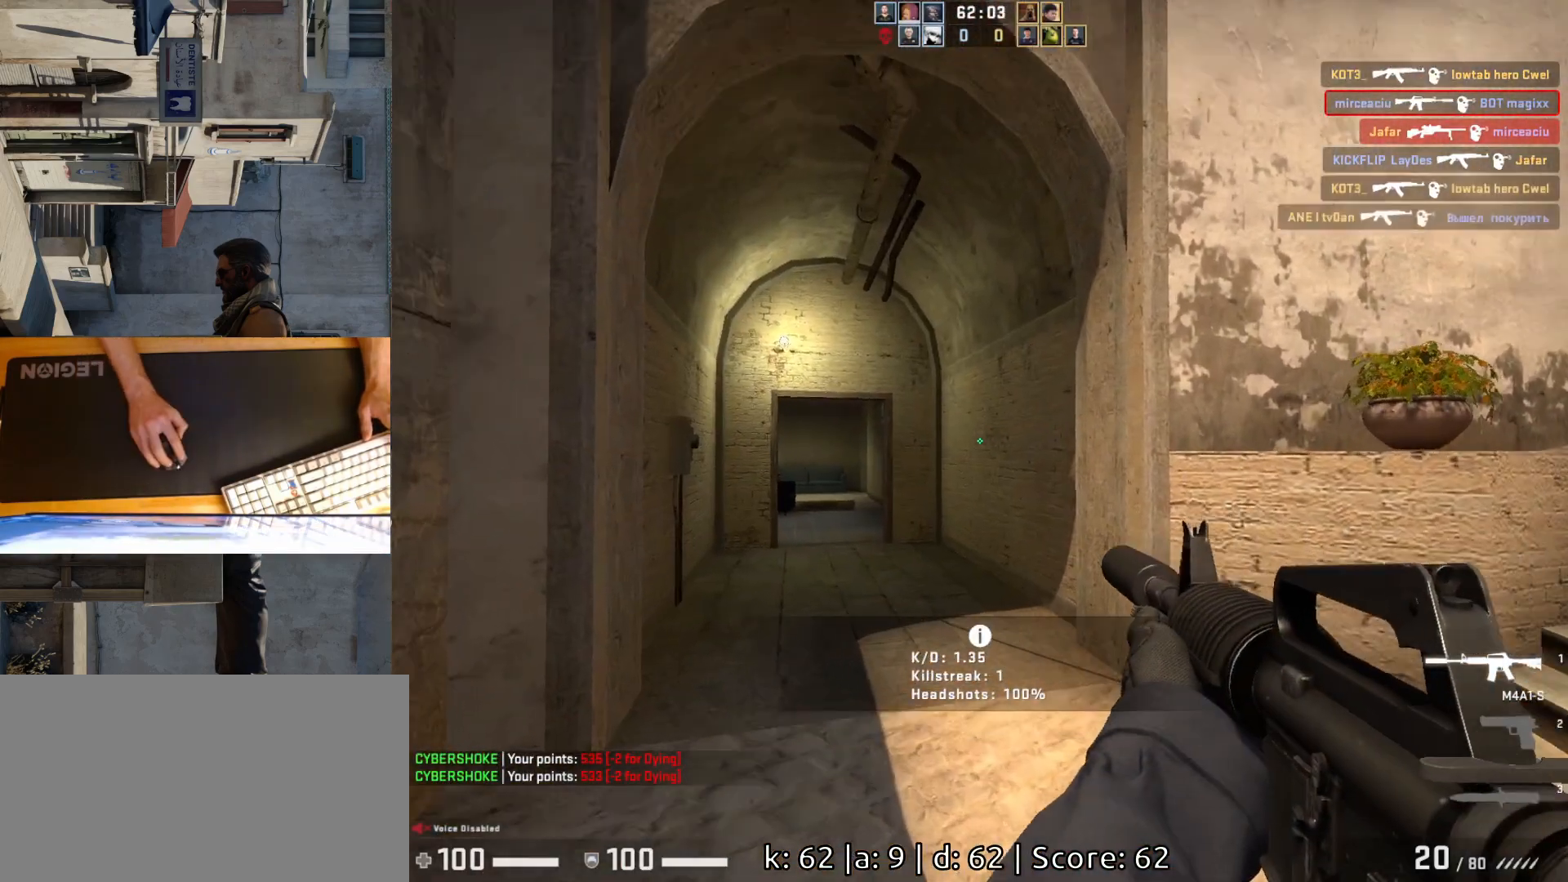
{"keys": ["w"], "mouse": [], "events": []}
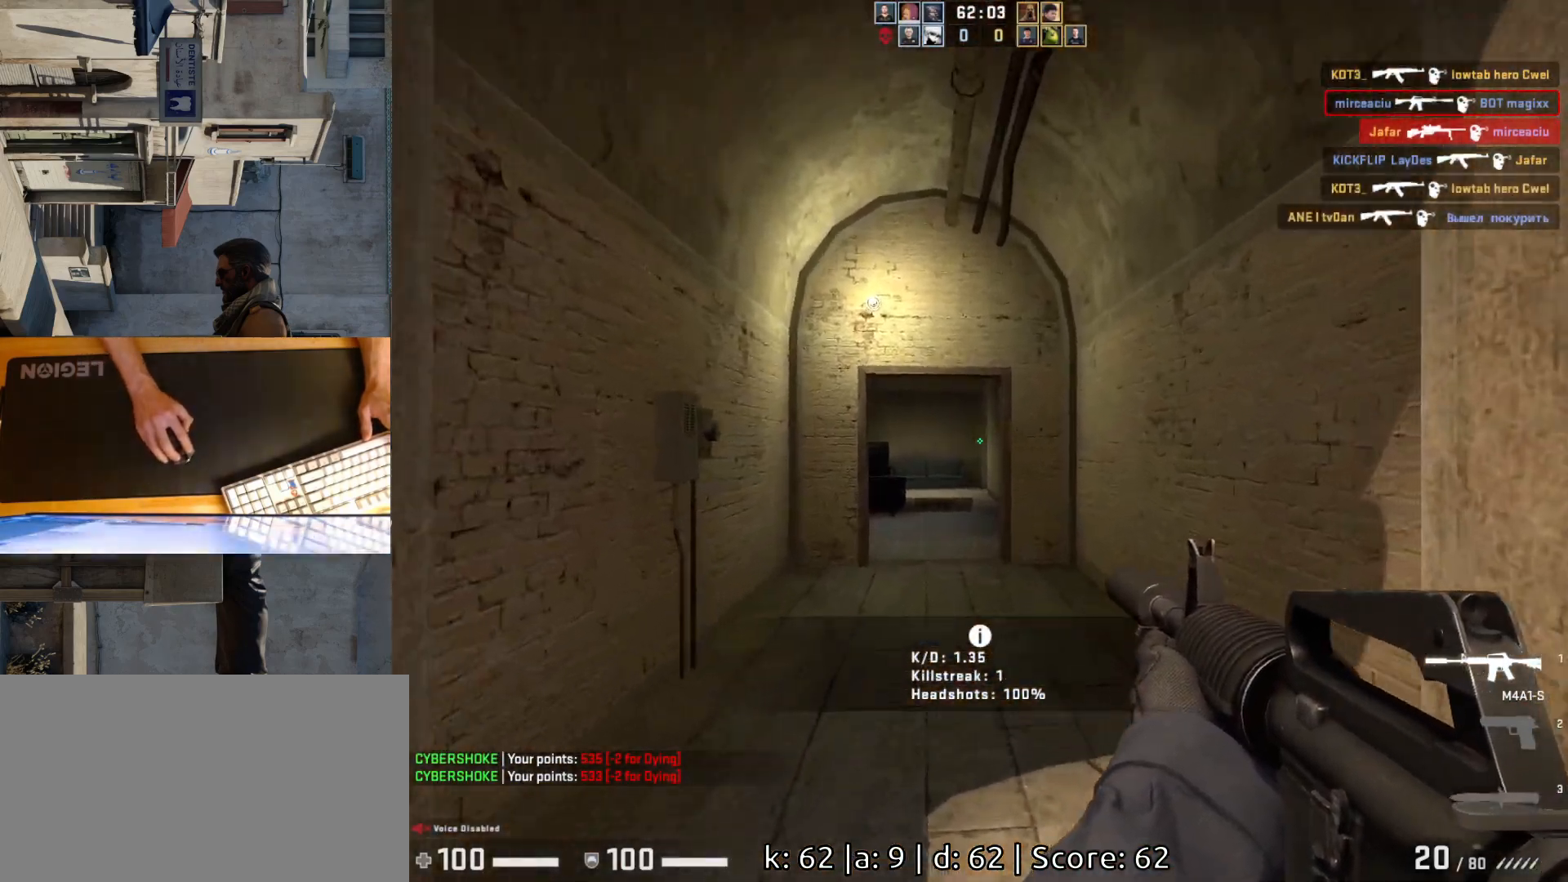
{"keys": ["w"], "mouse": [], "events": [[267, "a", "down"], [417, "a", "up"]]}
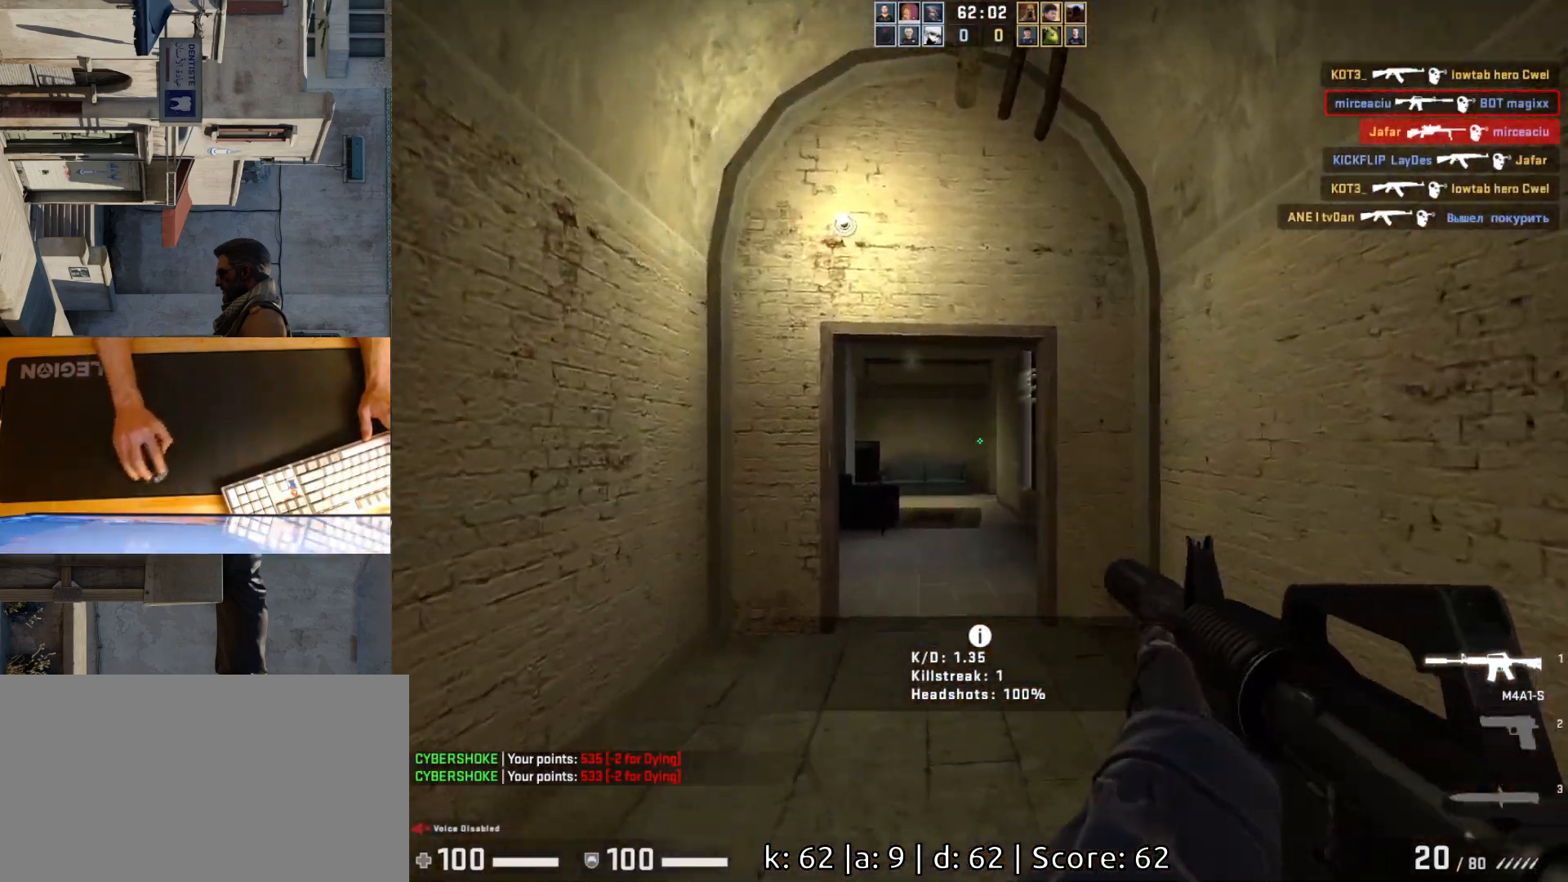
{"keys": ["w"], "mouse": [], "events": []}
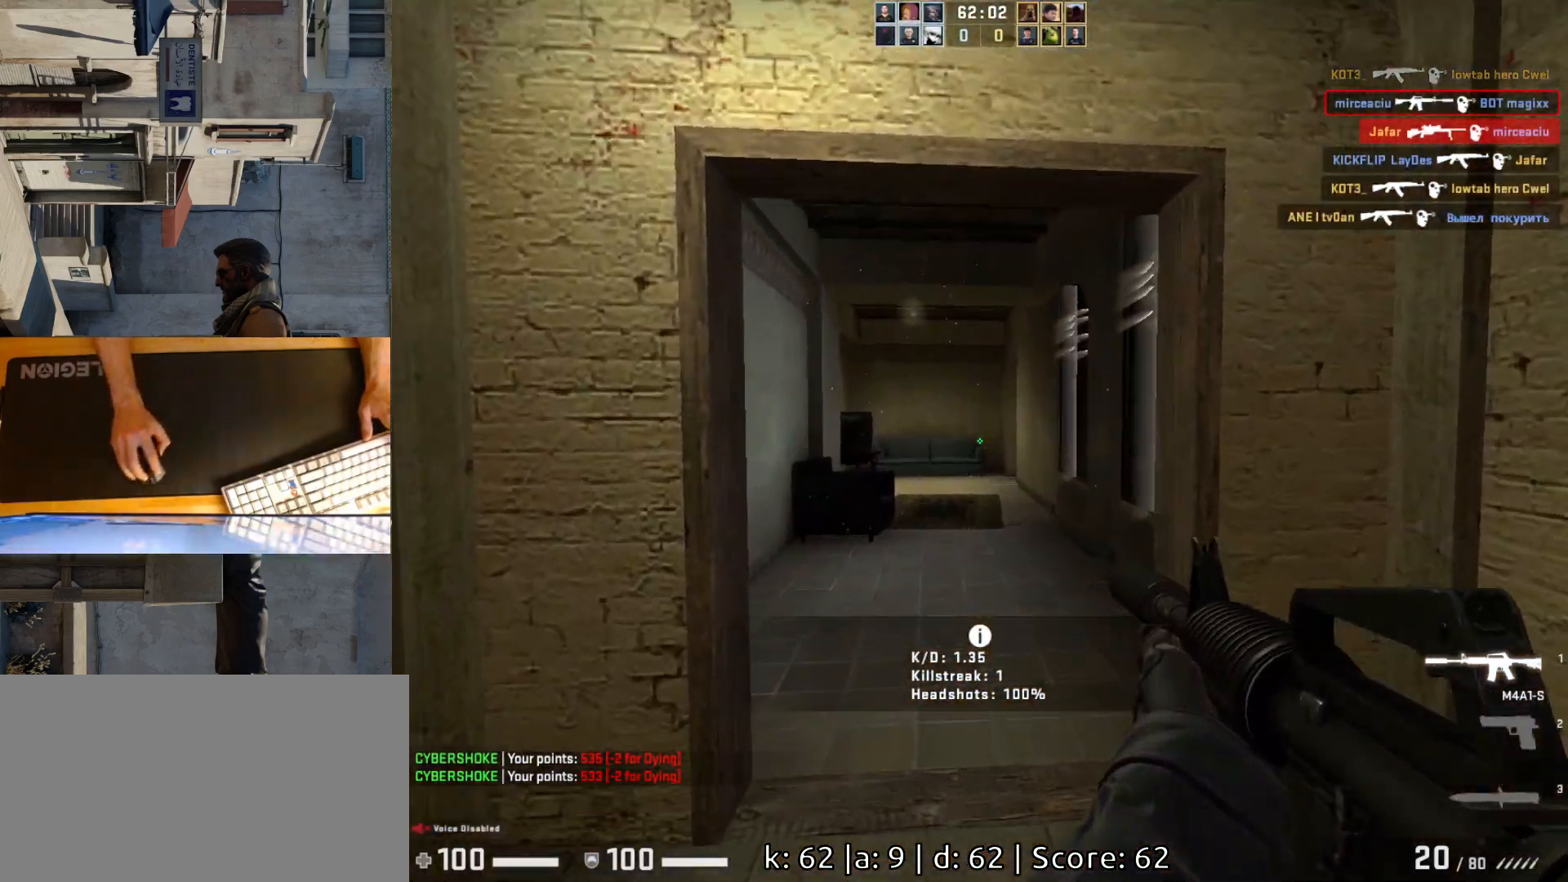
{"keys": ["a"], "mouse": [], "events": [[383, "a", "down"], [417, "w", "up"]]}
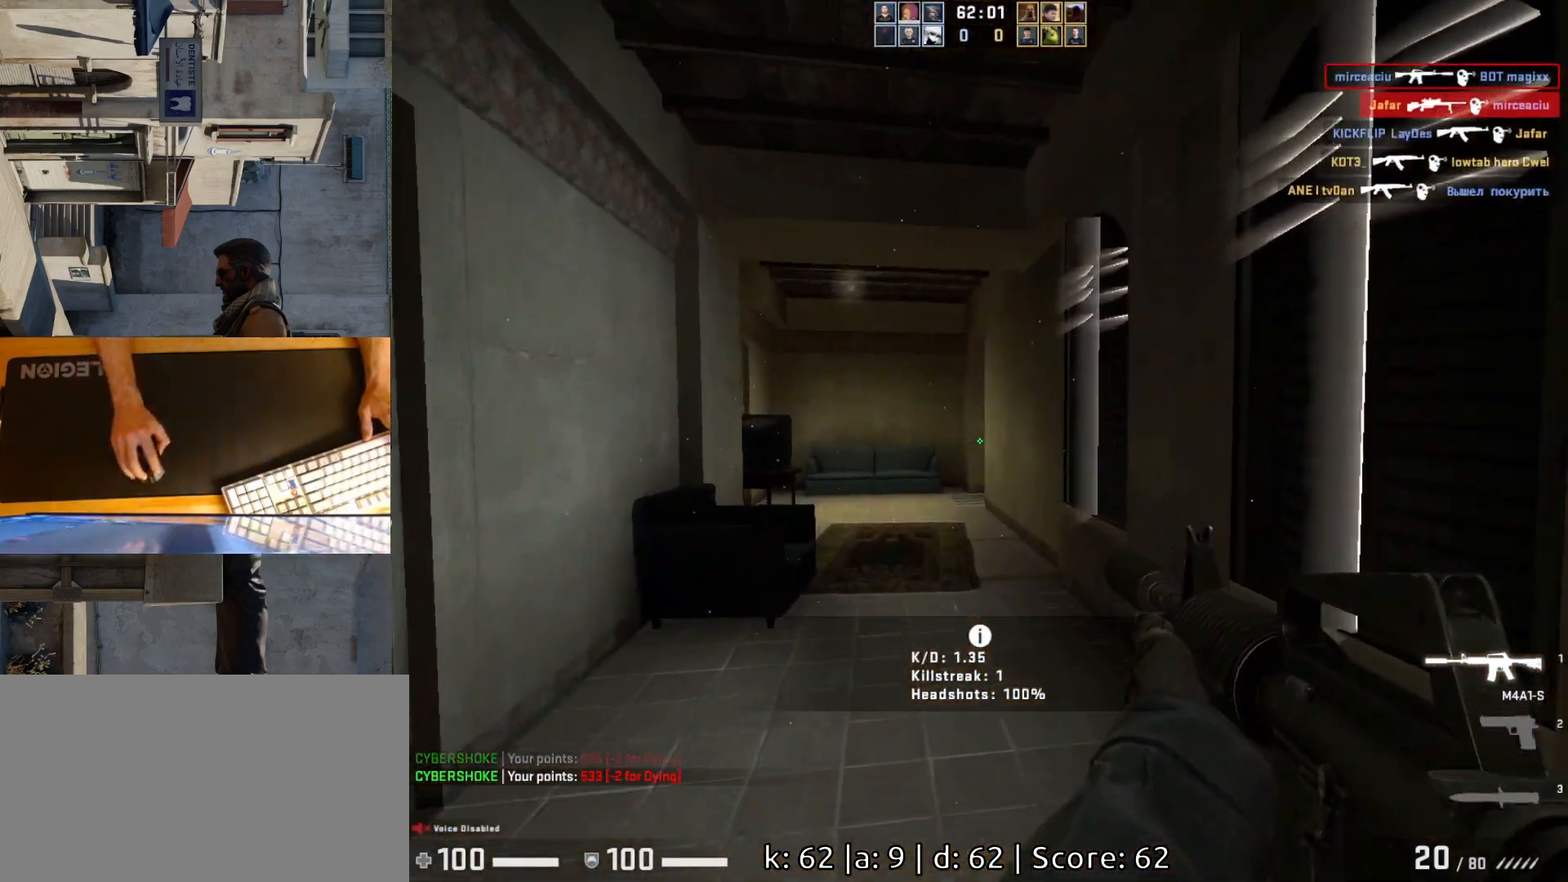
{"keys": ["d"], "mouse": [], "events": [[67, "w", "down"], [117, "a", "up"], [283, "w", "up"], [400, "a", "down"], [467, "d", "down"], [500, "a", "up"]]}
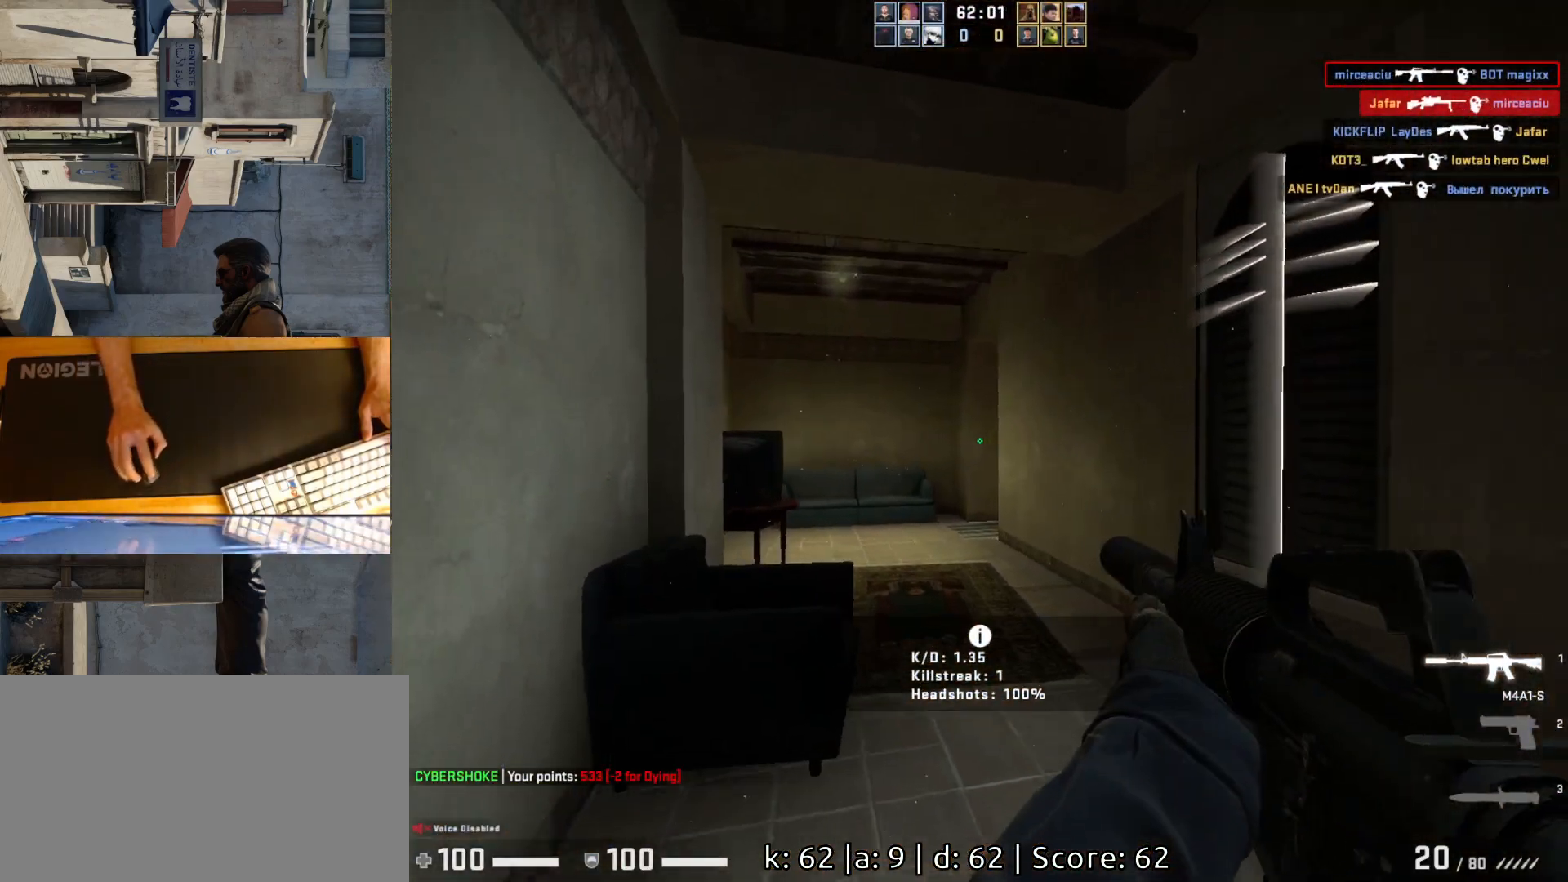
{"keys": ["d"], "mouse": [], "events": [[83, "a", "down"], [100, "d", "up"], [217, "d", "down"], [250, "a", "up"], [333, "d", "up"], [500, "d", "down"]]}
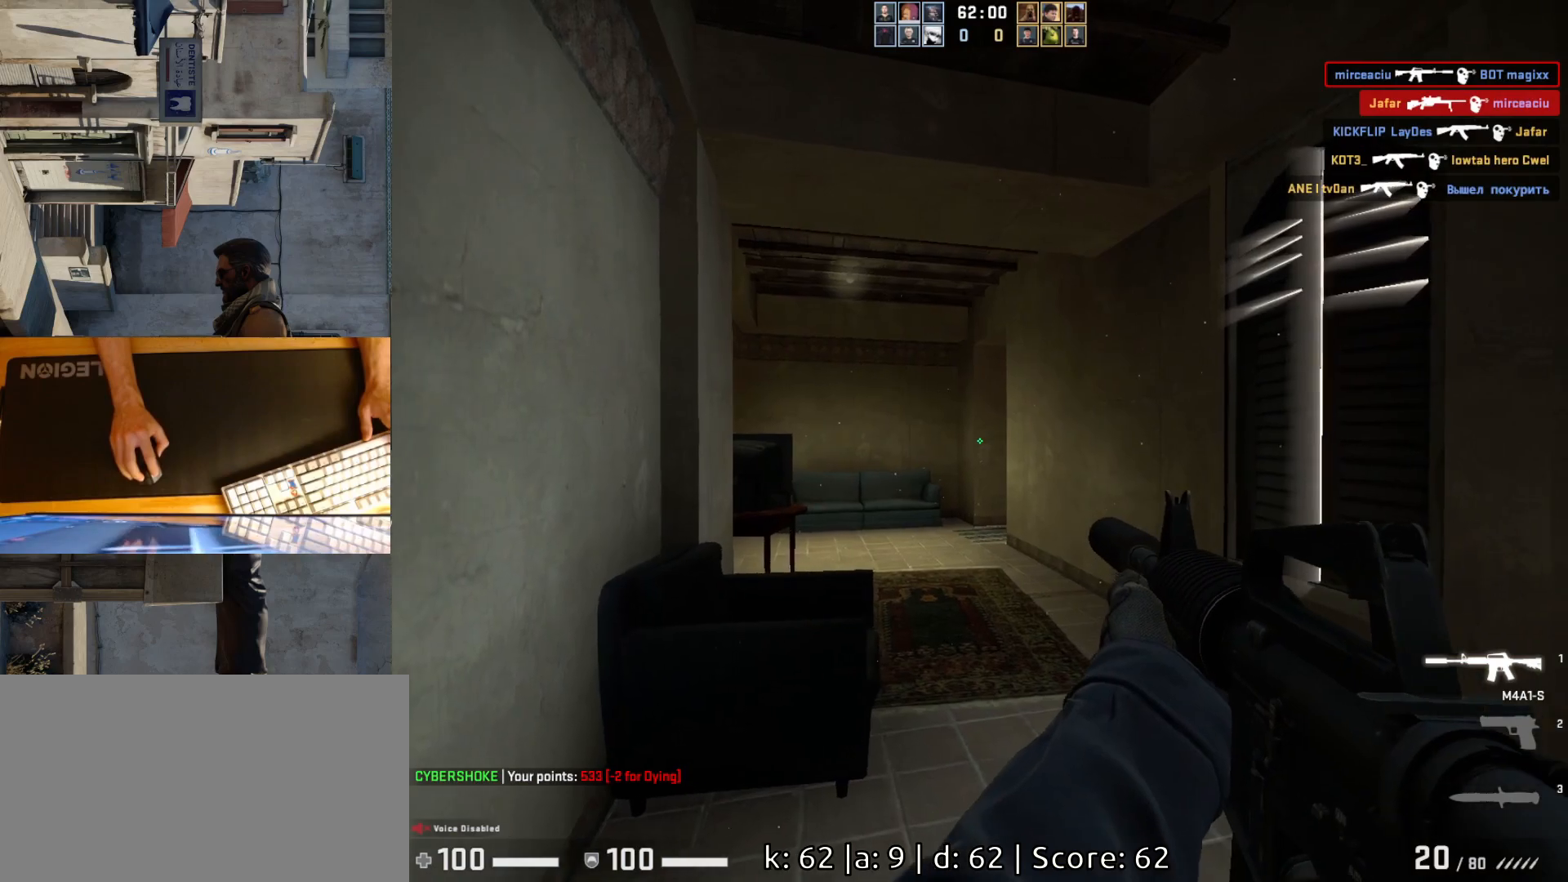
{"keys": ["w"], "mouse": [], "events": [[150, "d", "up"], [150, "w", "down"]]}
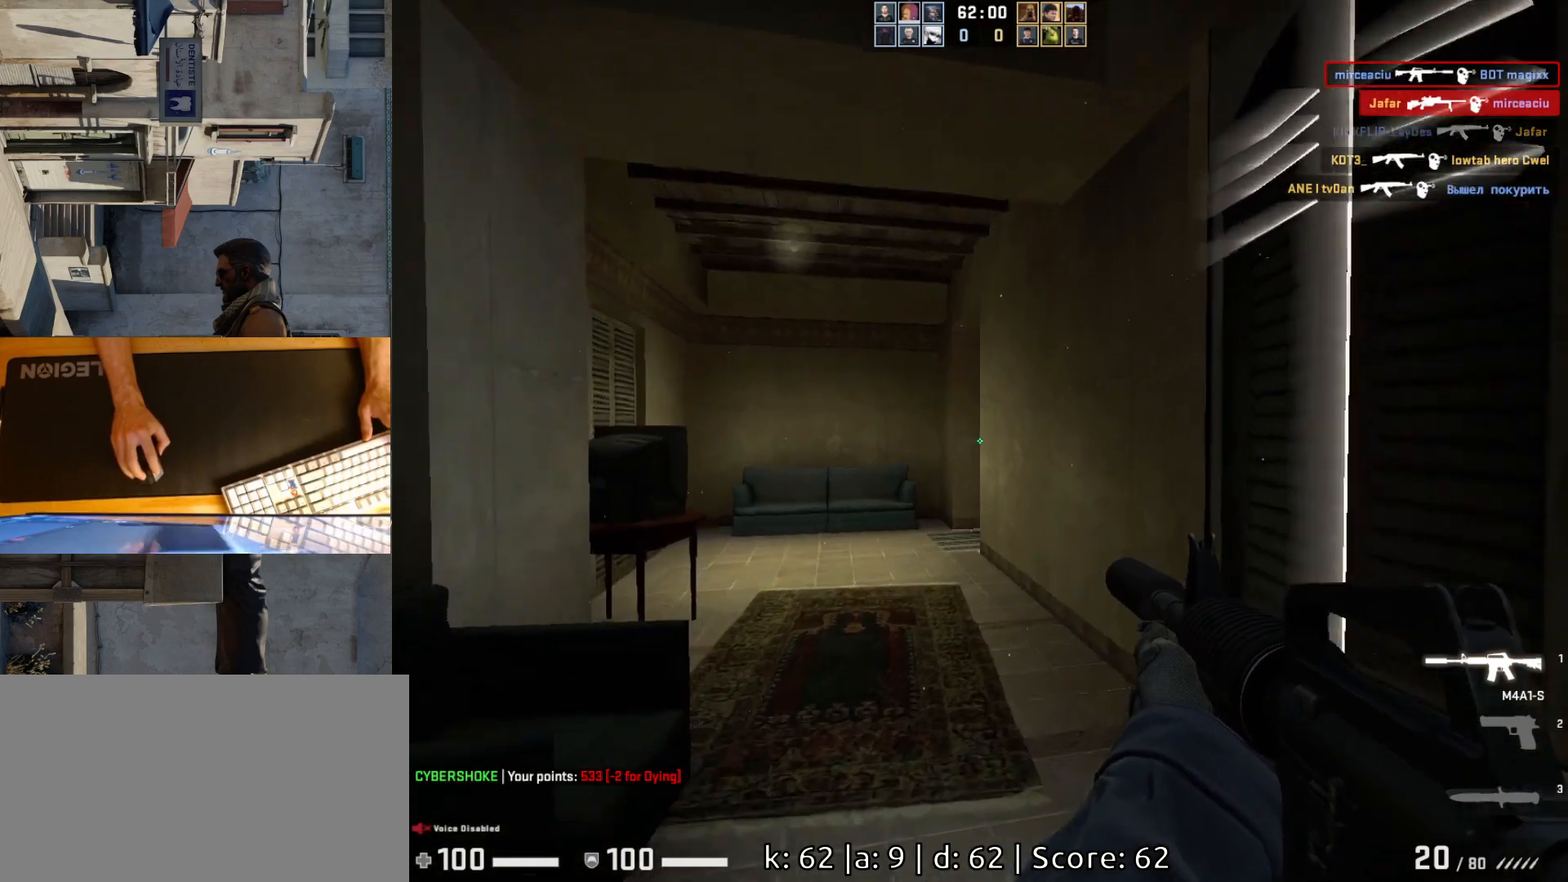
{"keys": ["a", "w"], "mouse": [], "events": [[283, "a", "down"]]}